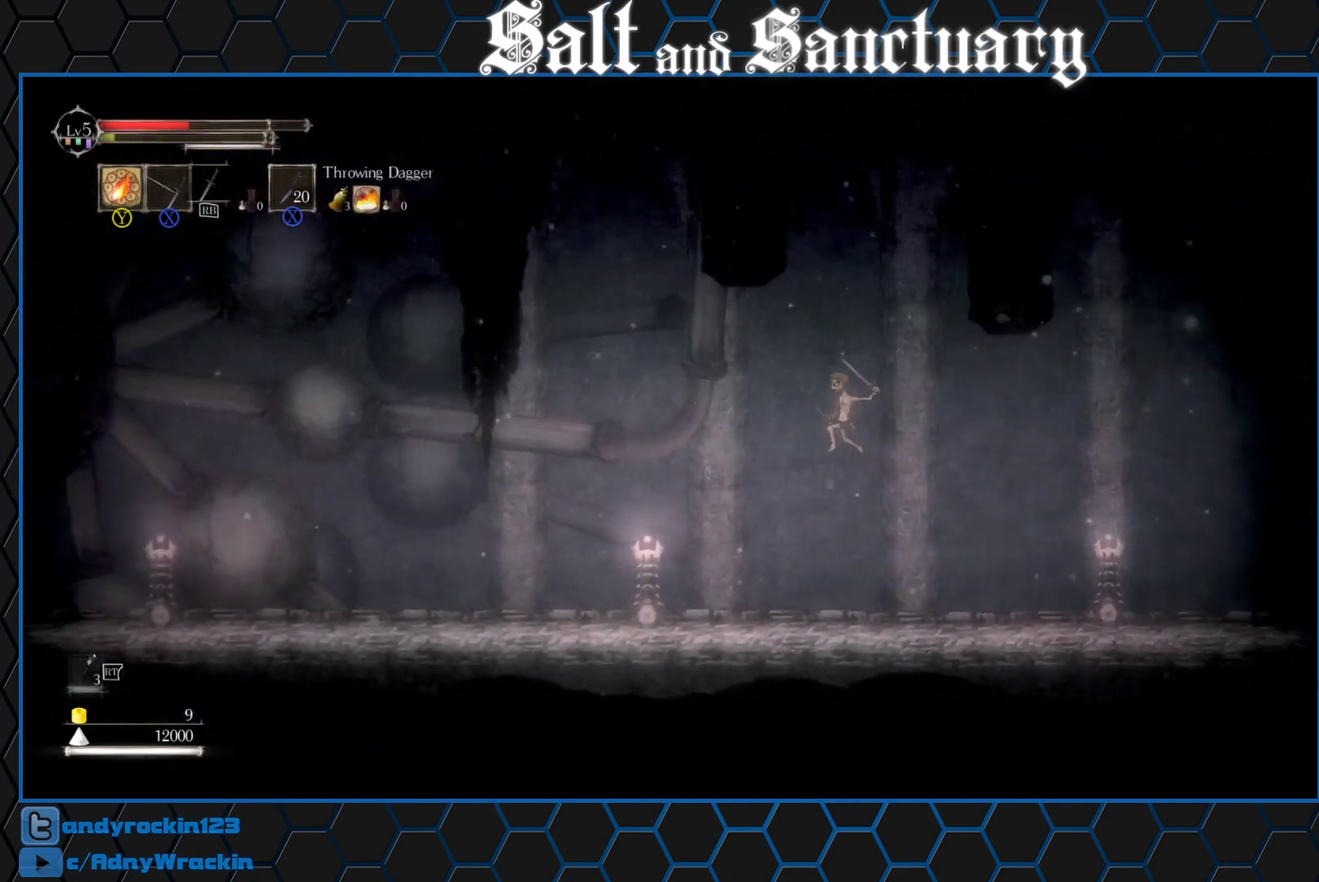
Gameplay with a controller (Xbox layout); each line is a JSON object with the inputs held at the frame after it. "events" lists button and stick changes between this image and that frame as [ms after this image, input, new state], when the widget could be followed in between. Not read: R1 R3 right_stick.
{"buttons": ["X", "R2"], "left_stick": "up-left", "events": [[417, "X", "down"]]}
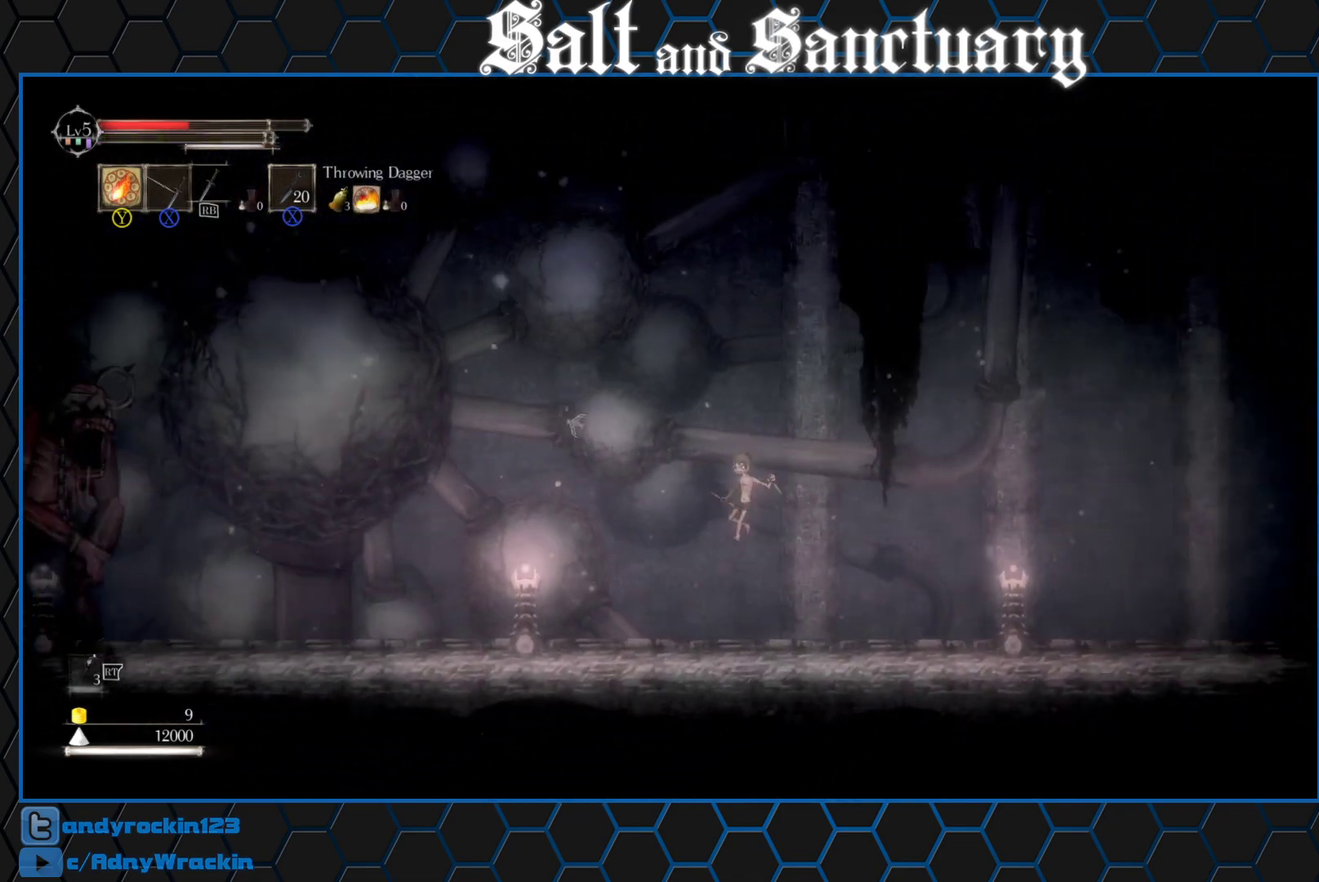
{"buttons": ["Y", "R2"], "left_stick": "left", "events": [[17, "X", "up"], [100, "Y", "down"], [100, "left_stick", "left"], [183, "Y", "up"], [283, "X", "down"], [367, "X", "up"], [450, "Y", "down"]]}
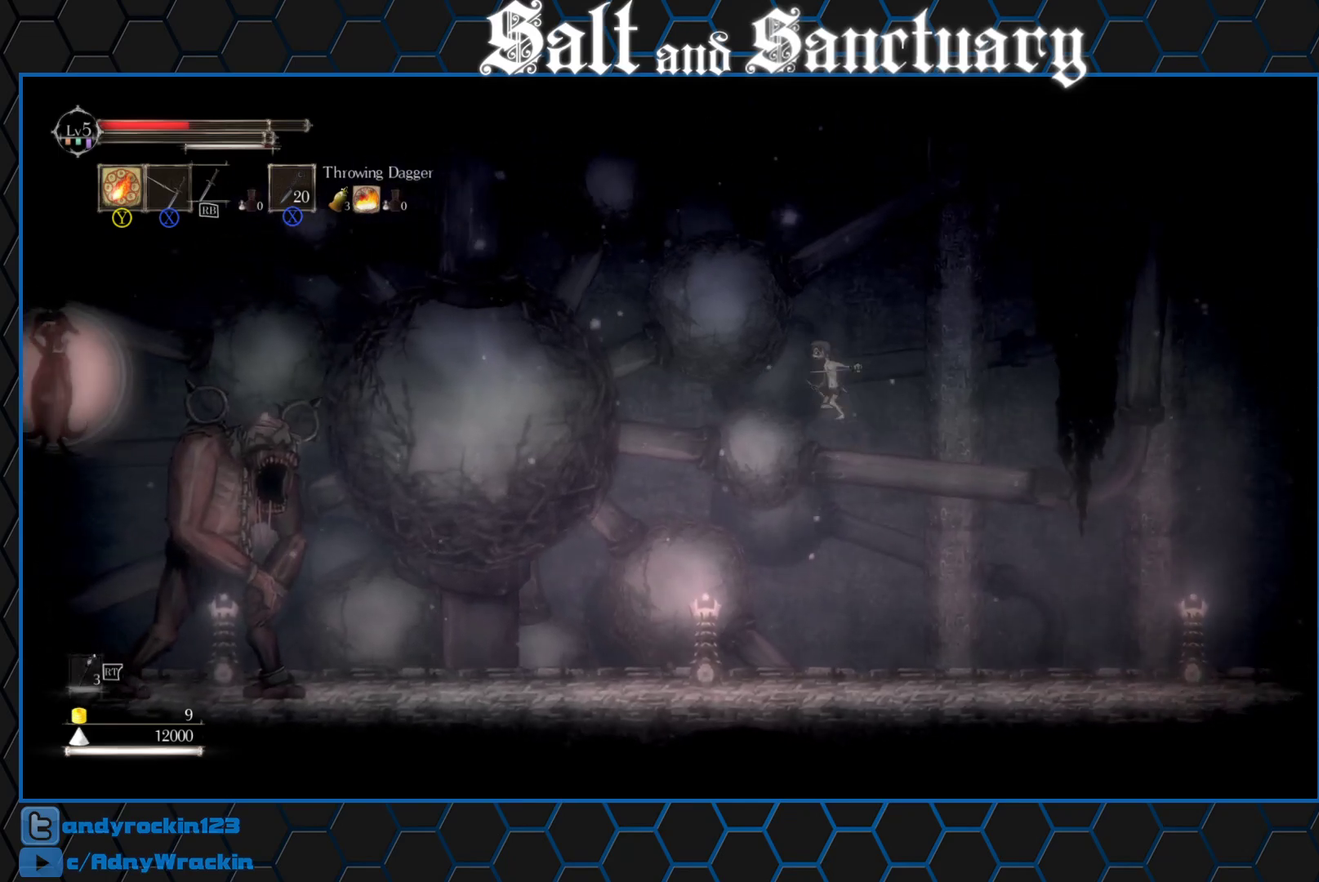
{"buttons": ["X", "R2"], "left_stick": "left", "events": [[33, "Y", "up"], [133, "X", "down"], [217, "X", "up"], [317, "Y", "down"], [367, "Y", "up"], [483, "X", "down"]]}
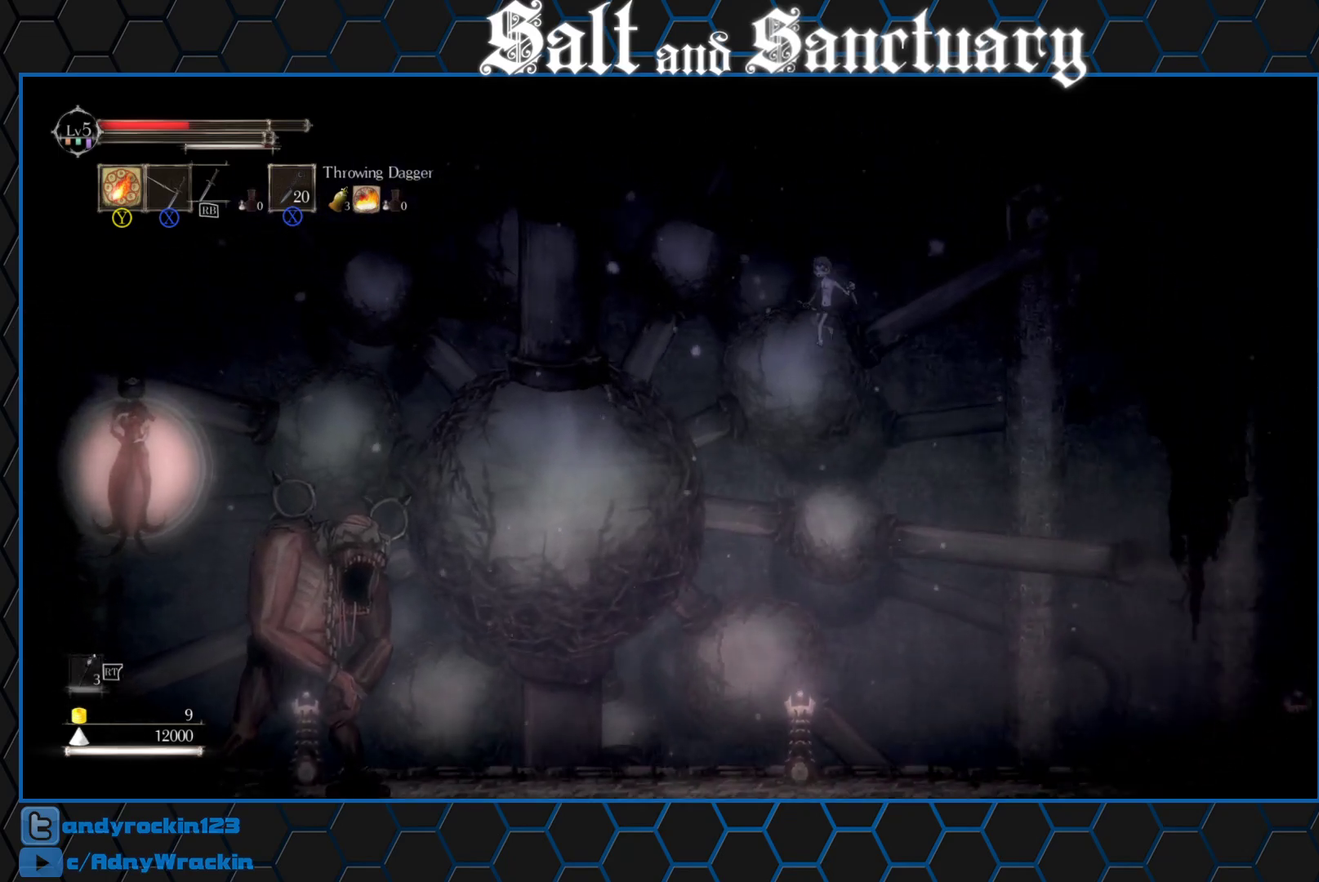
{"buttons": ["R2"], "left_stick": "left", "events": [[67, "X", "up"], [150, "Y", "down"], [250, "Y", "up"], [350, "X", "down"], [433, "X", "up"]]}
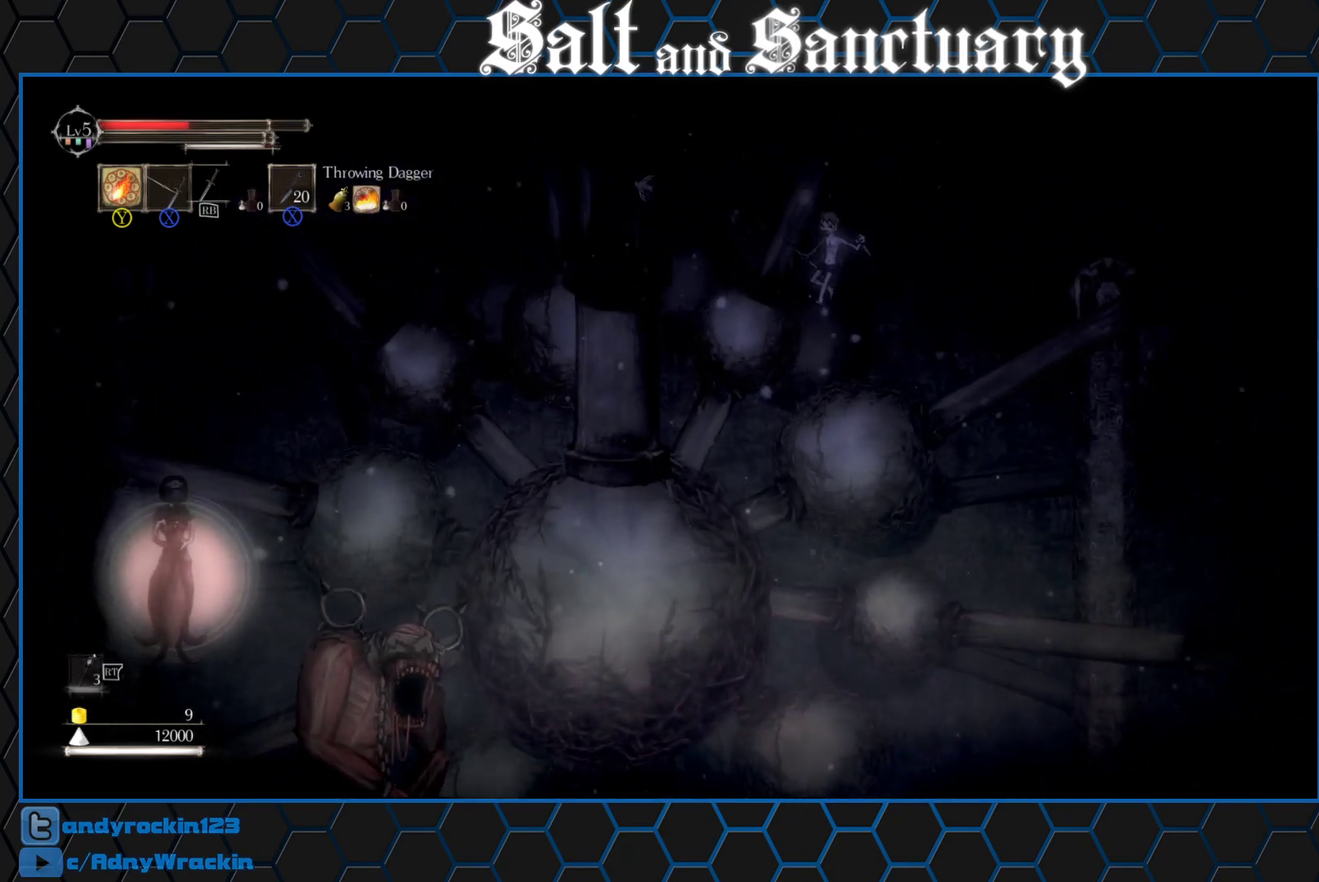
{"buttons": ["R2"], "left_stick": "left", "events": [[33, "Y", "down"], [117, "Y", "up"]]}
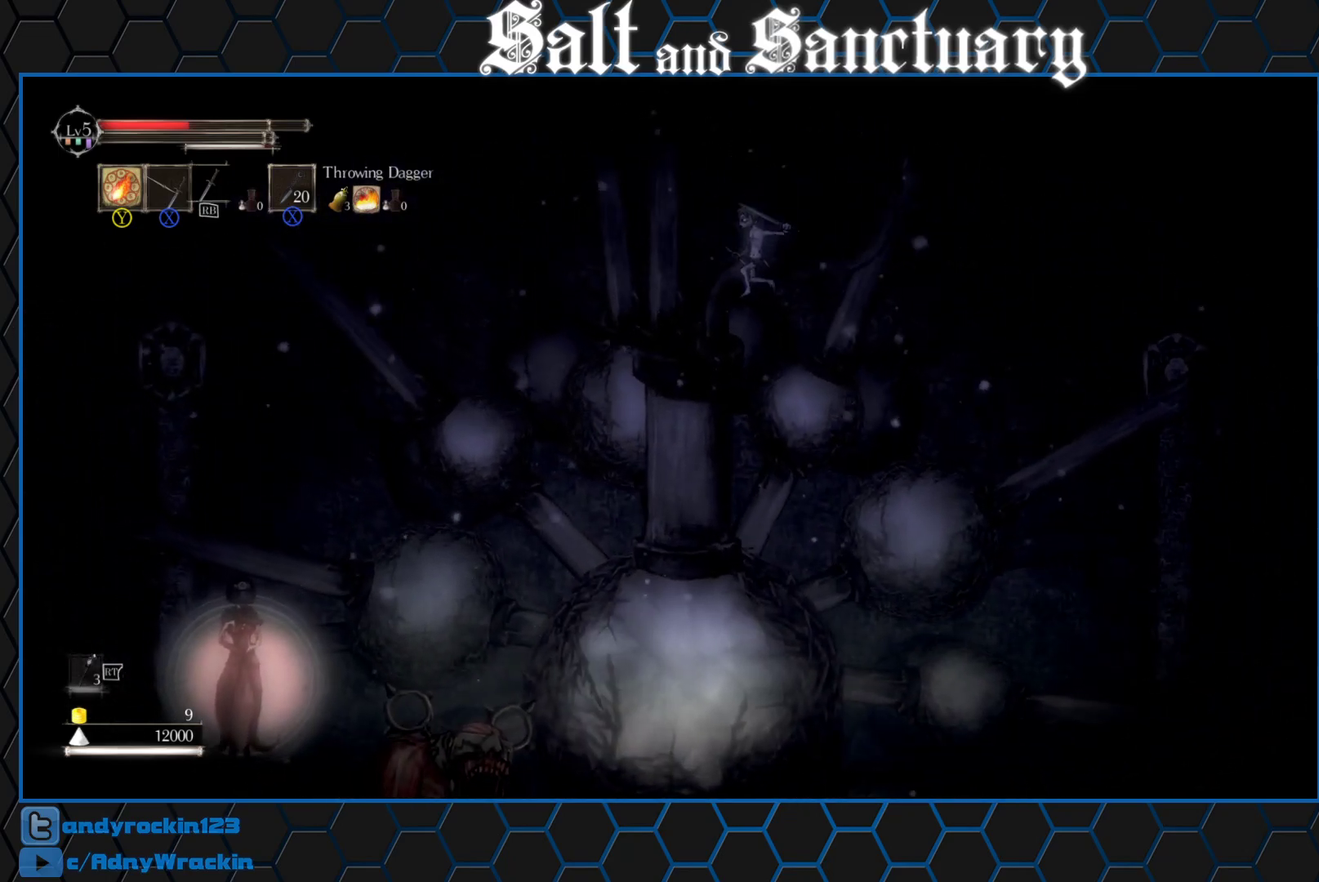
{"buttons": ["Y", "R2"], "left_stick": "center", "events": [[317, "X", "down"], [333, "left_stick", "center"], [400, "X", "up"], [500, "Y", "down"]]}
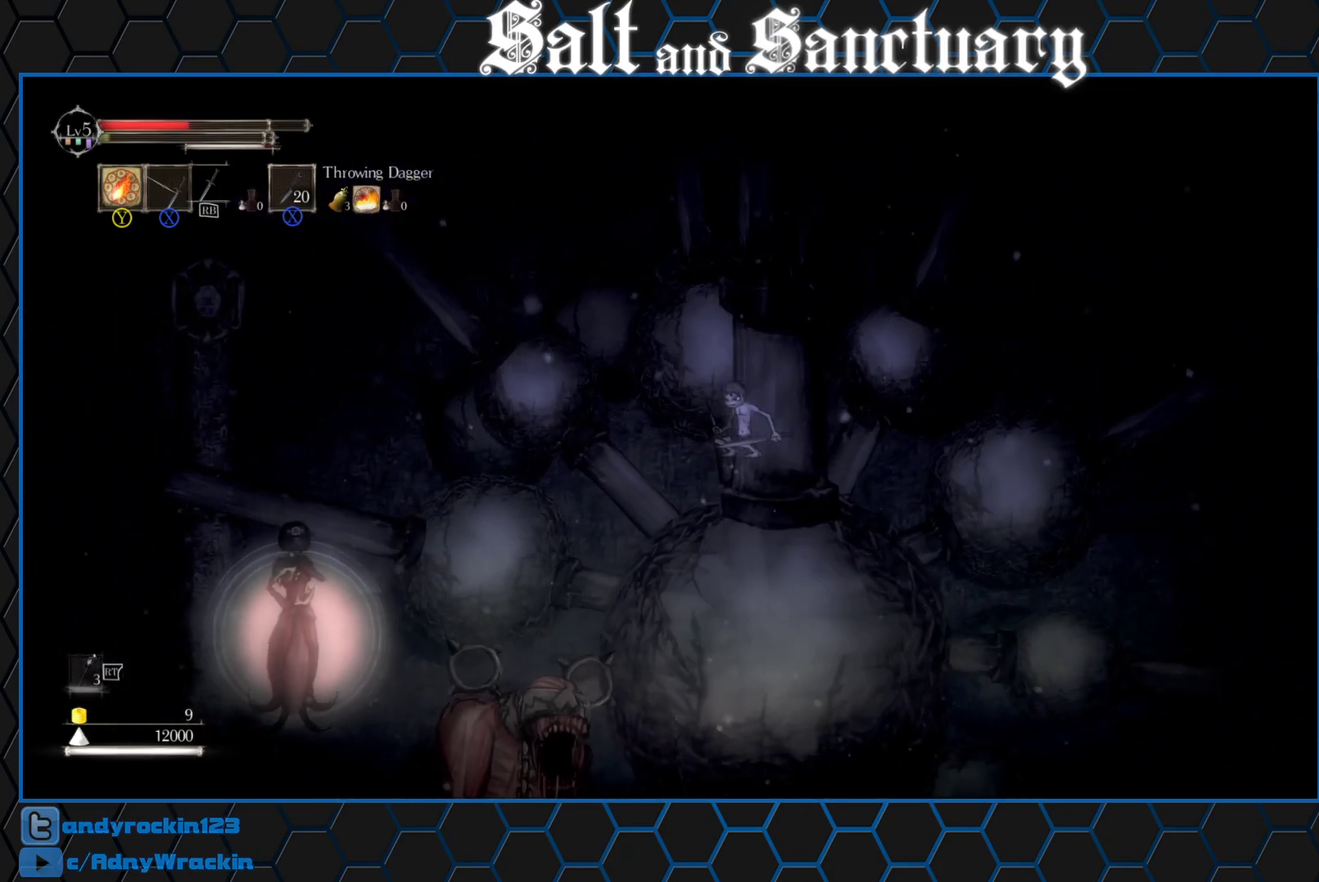
{"buttons": ["R2"], "left_stick": "up-left", "events": [[67, "left_stick", "up-left"], [83, "Y", "up"], [117, "left_stick", "left"], [433, "left_stick", "up-left"]]}
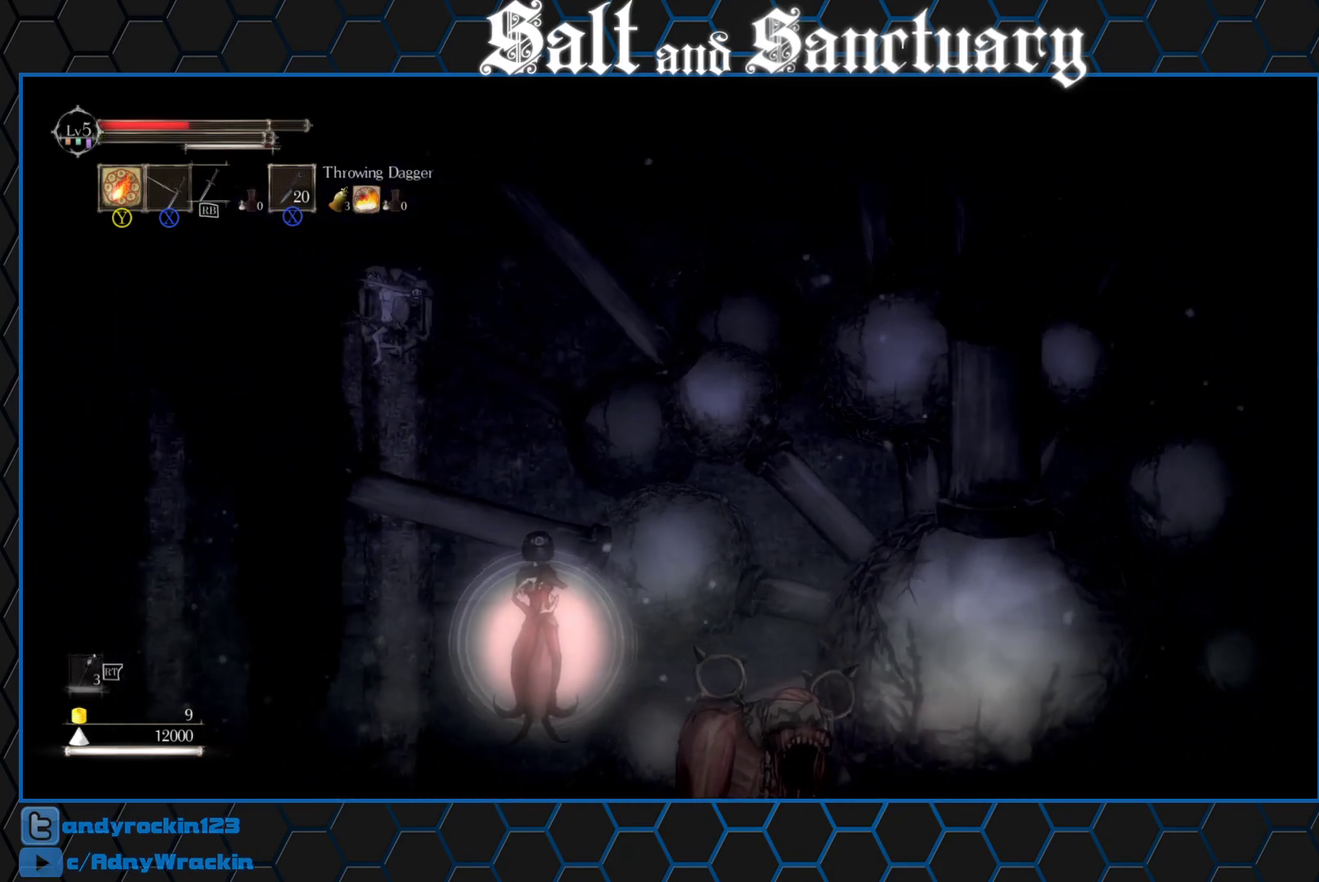
{"buttons": ["R2"], "left_stick": "left", "events": [[233, "X", "down"], [233, "left_stick", "left"], [317, "X", "up"], [400, "Y", "down"], [500, "Y", "up"]]}
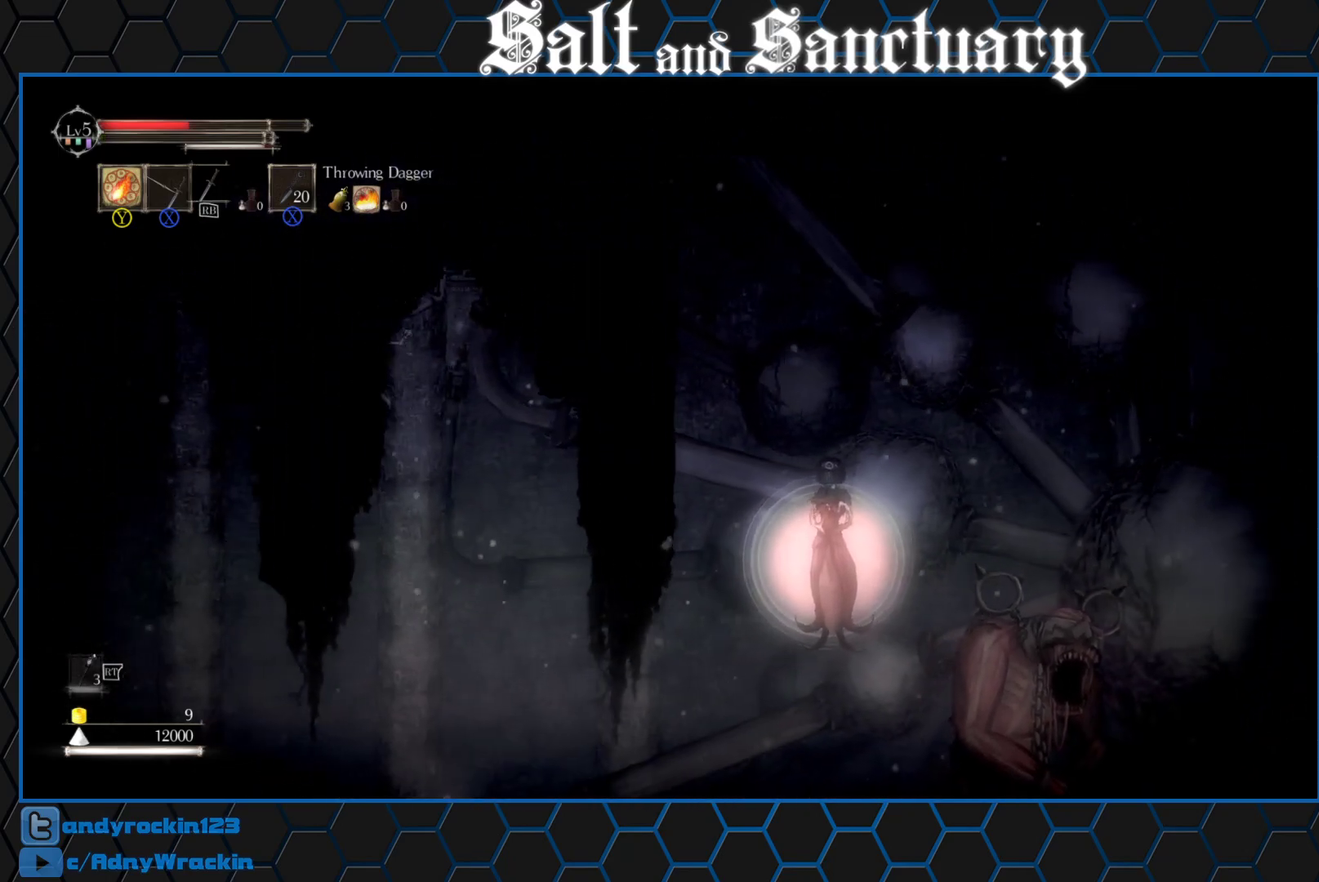
{"buttons": ["X", "R2"], "left_stick": "left", "events": [[83, "X", "down"], [183, "X", "up"], [267, "Y", "down"], [367, "Y", "up"], [450, "X", "down"]]}
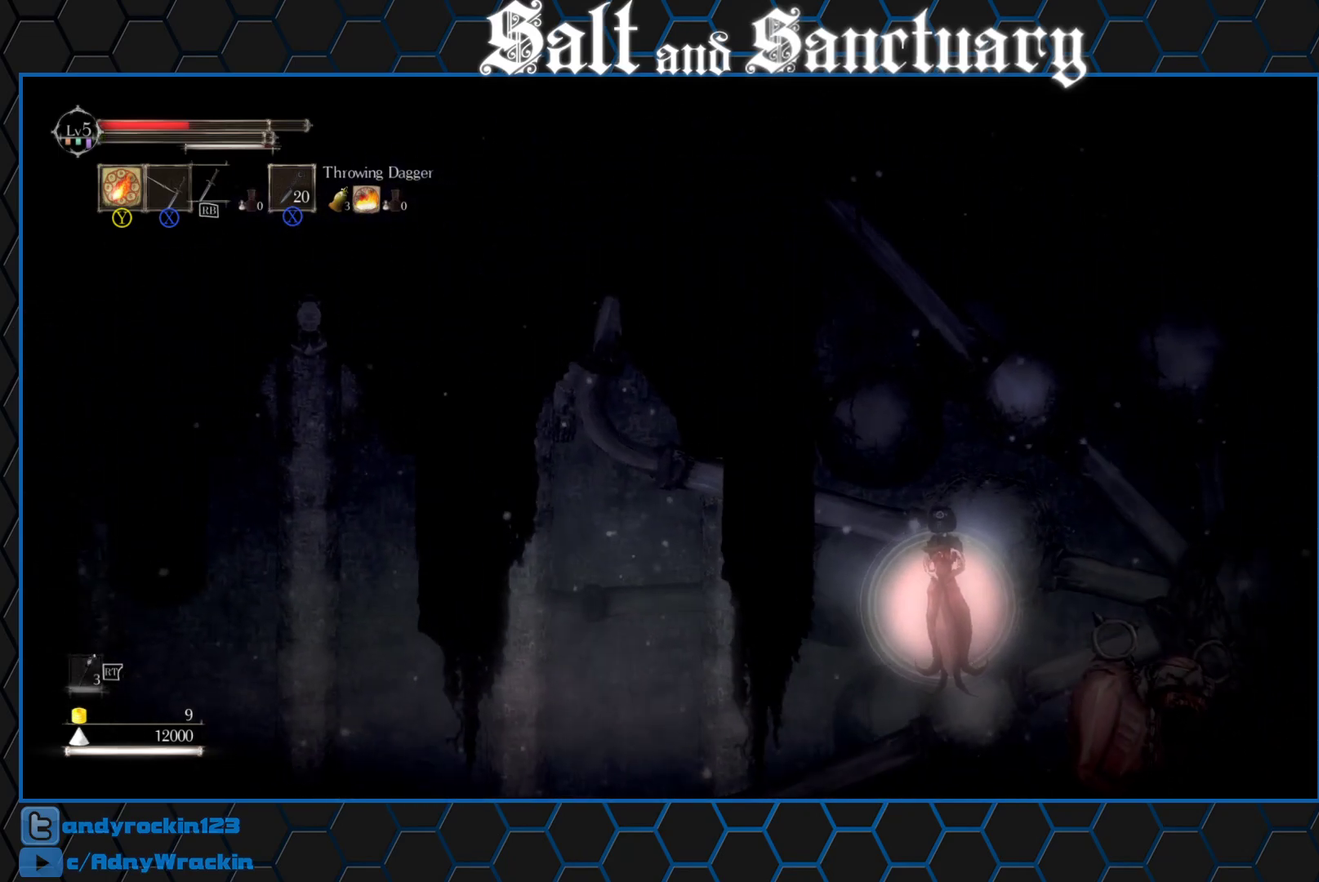
{"buttons": ["R2"], "left_stick": "left", "events": [[50, "X", "up"], [150, "Y", "down"], [233, "Y", "up"], [333, "X", "down"], [433, "X", "up"]]}
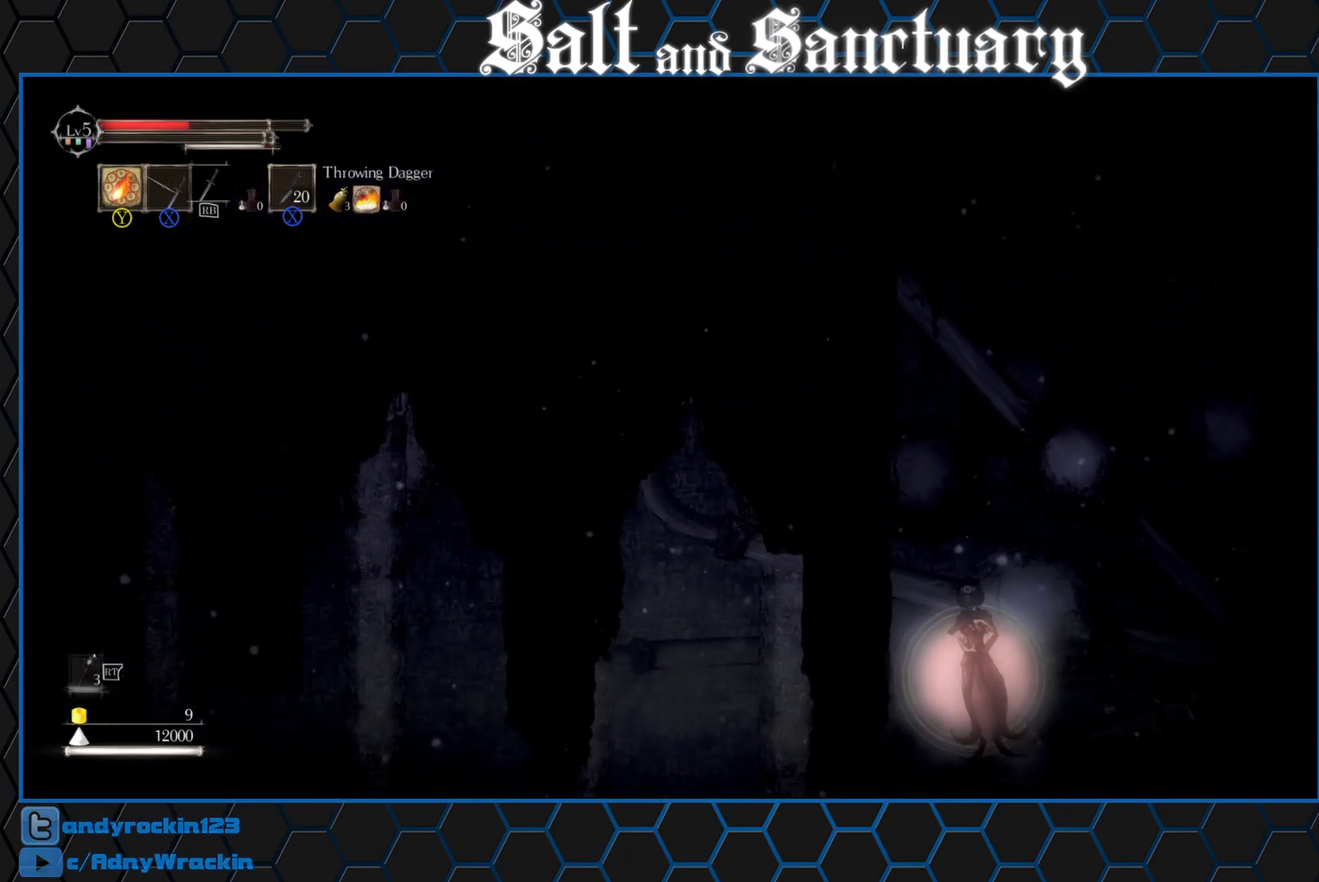
{"buttons": ["Y", "R2"], "left_stick": "up-left", "events": [[33, "Y", "down"], [33, "left_stick", "up-left"], [117, "Y", "up"], [217, "X", "down"], [317, "X", "up"], [417, "Y", "down"]]}
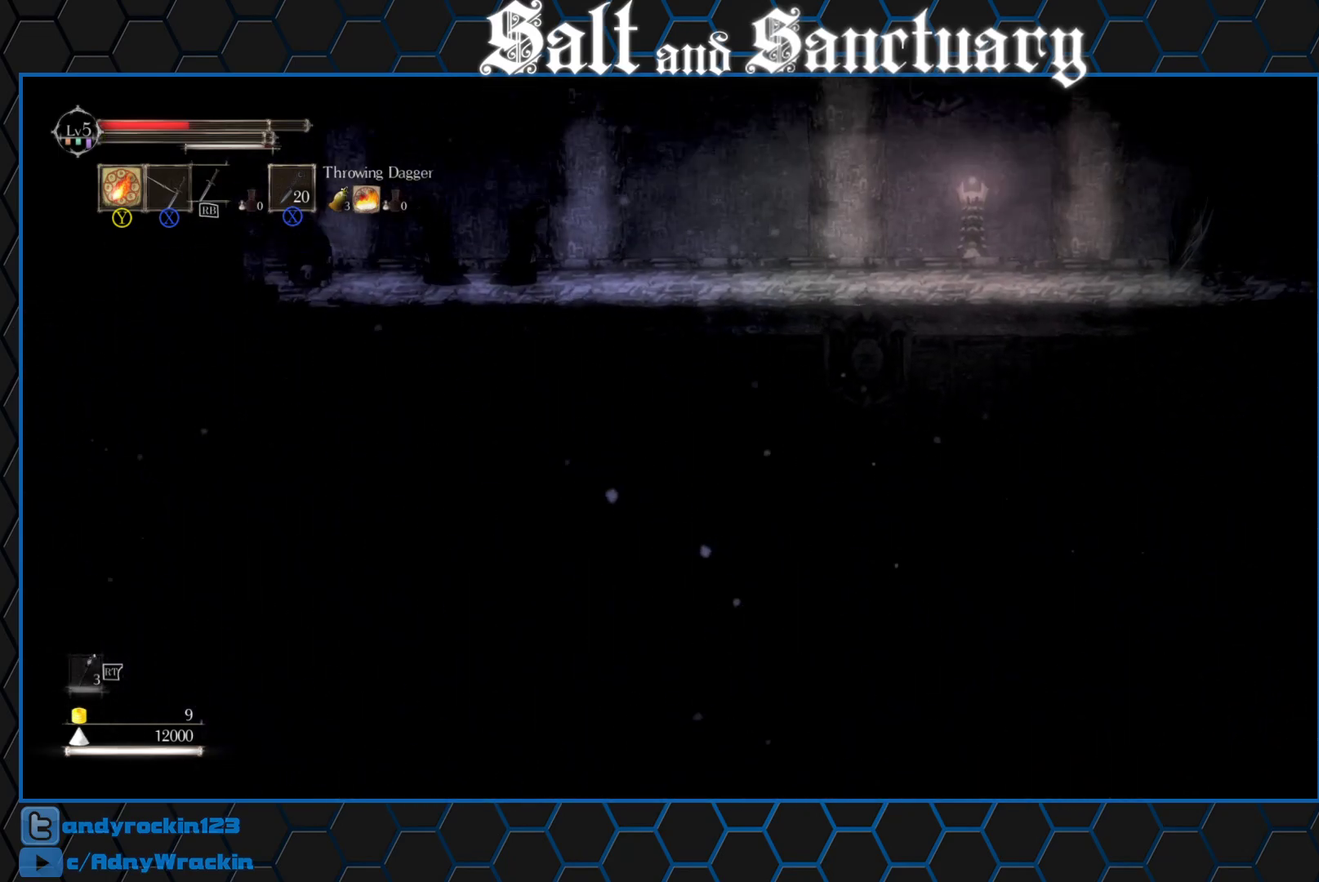
{"buttons": ["R2"], "left_stick": "left", "events": [[33, "Y", "up"], [133, "X", "down"], [167, "left_stick", "left"], [217, "X", "up"], [317, "Y", "down"], [400, "Y", "up"]]}
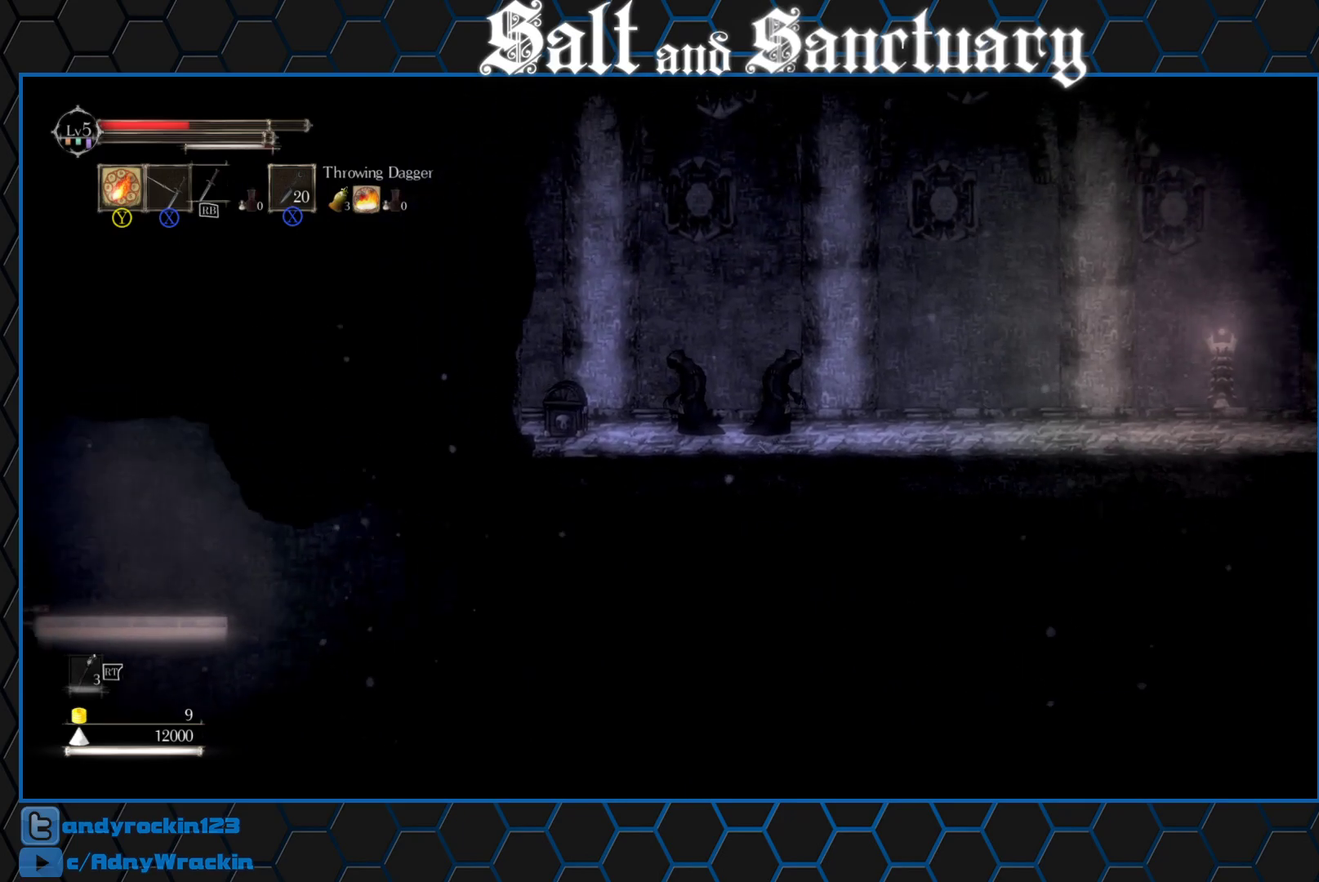
{"buttons": ["R2"], "left_stick": "left", "events": []}
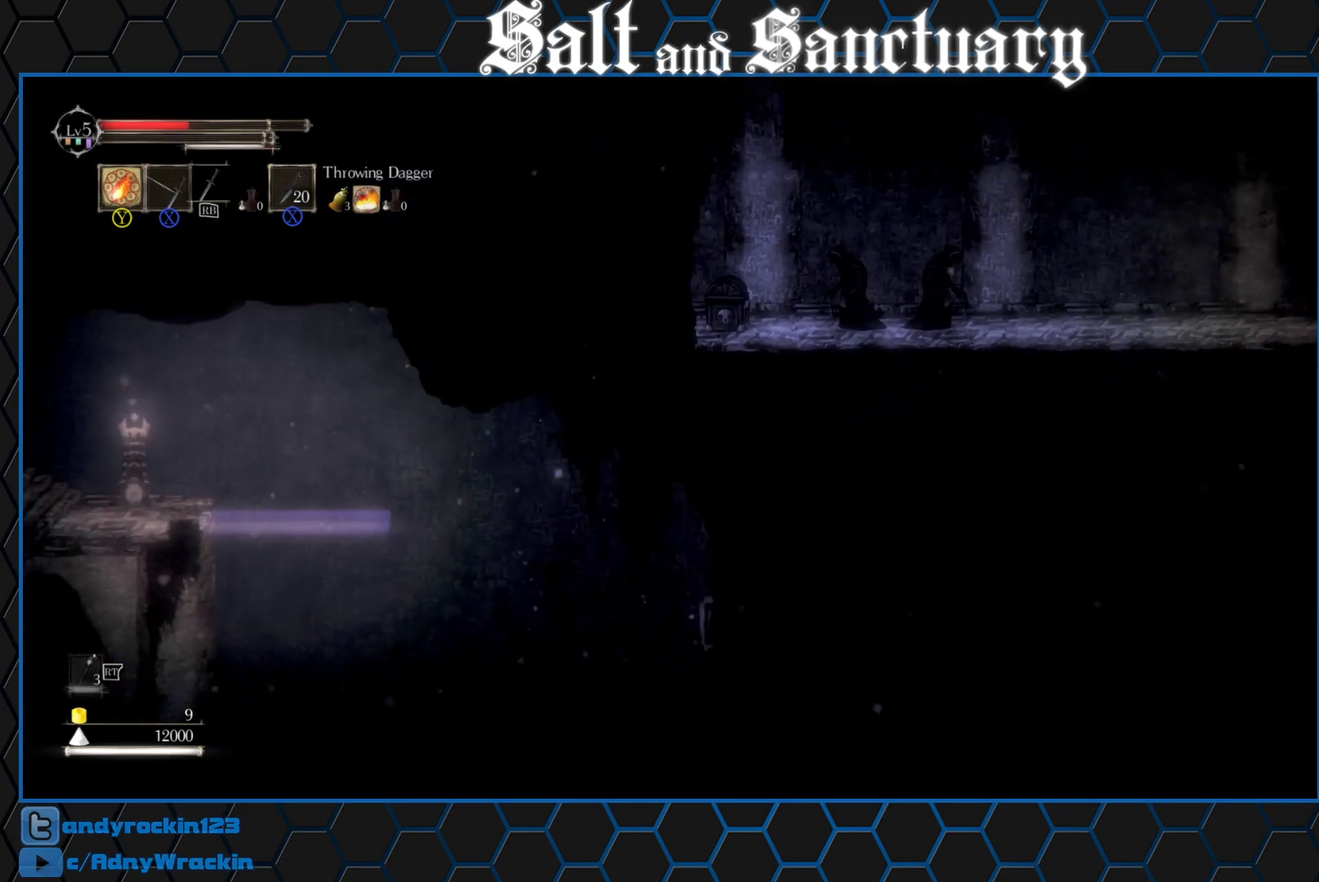
{"buttons": ["R2"], "left_stick": "left", "events": [[17, "X", "down"], [117, "X", "up"], [183, "Y", "down"], [267, "Y", "up"]]}
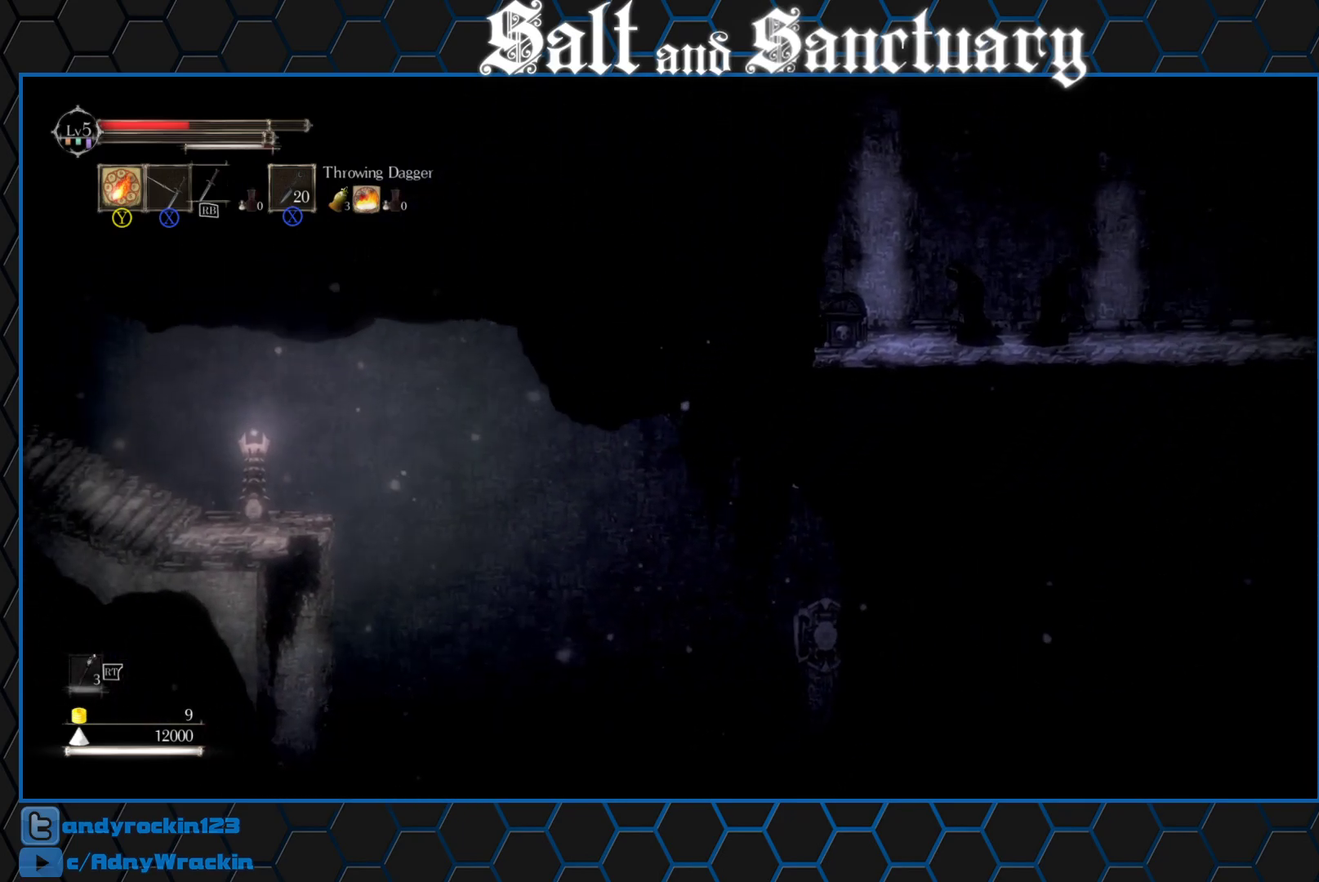
{"buttons": ["R2"], "left_stick": "left", "events": [[350, "X", "down"], [450, "X", "up"]]}
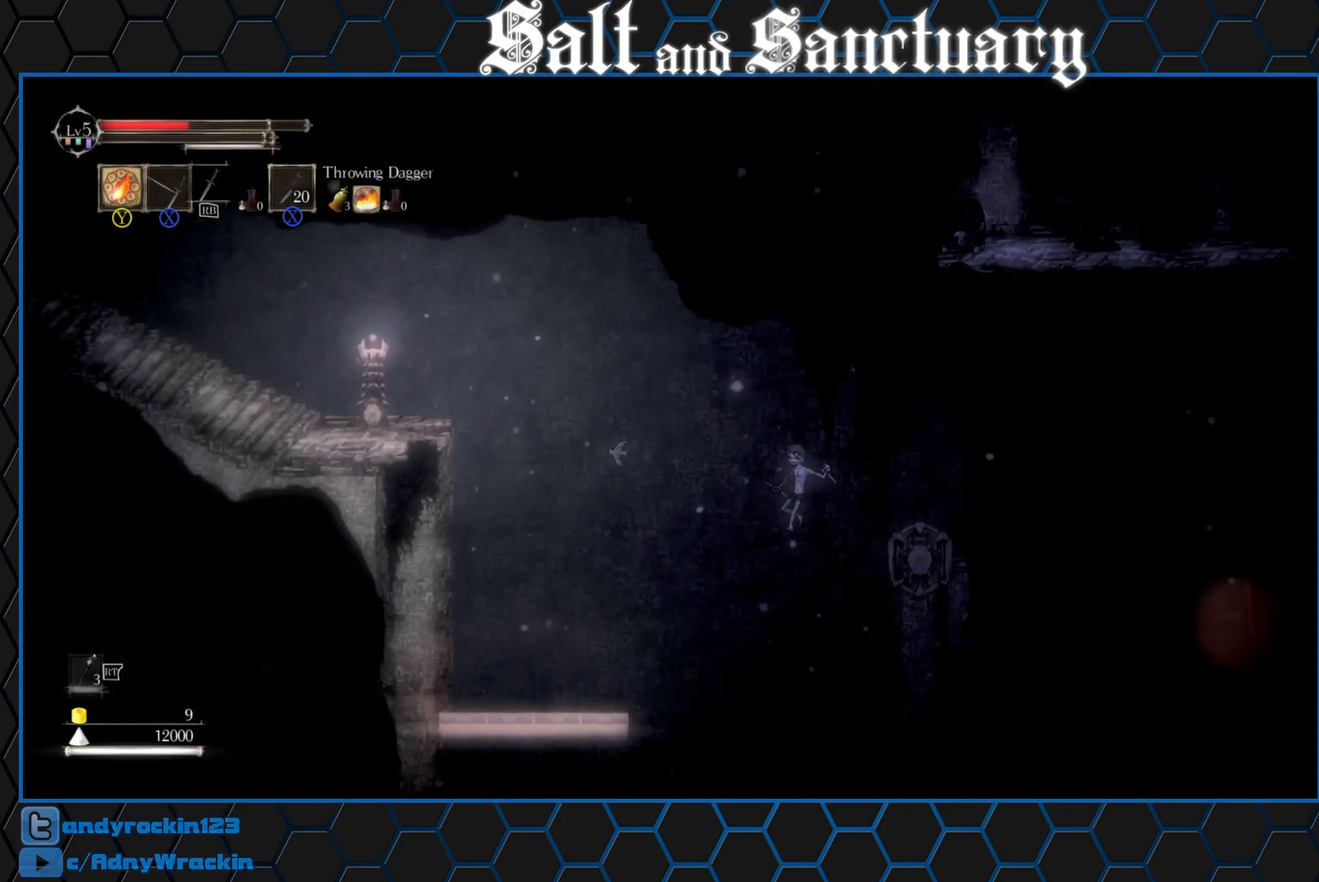
{"buttons": ["R2"], "left_stick": "left", "events": [[17, "Y", "down"], [117, "Y", "up"], [217, "X", "down"], [300, "X", "up"], [417, "Y", "down"], [500, "Y", "up"]]}
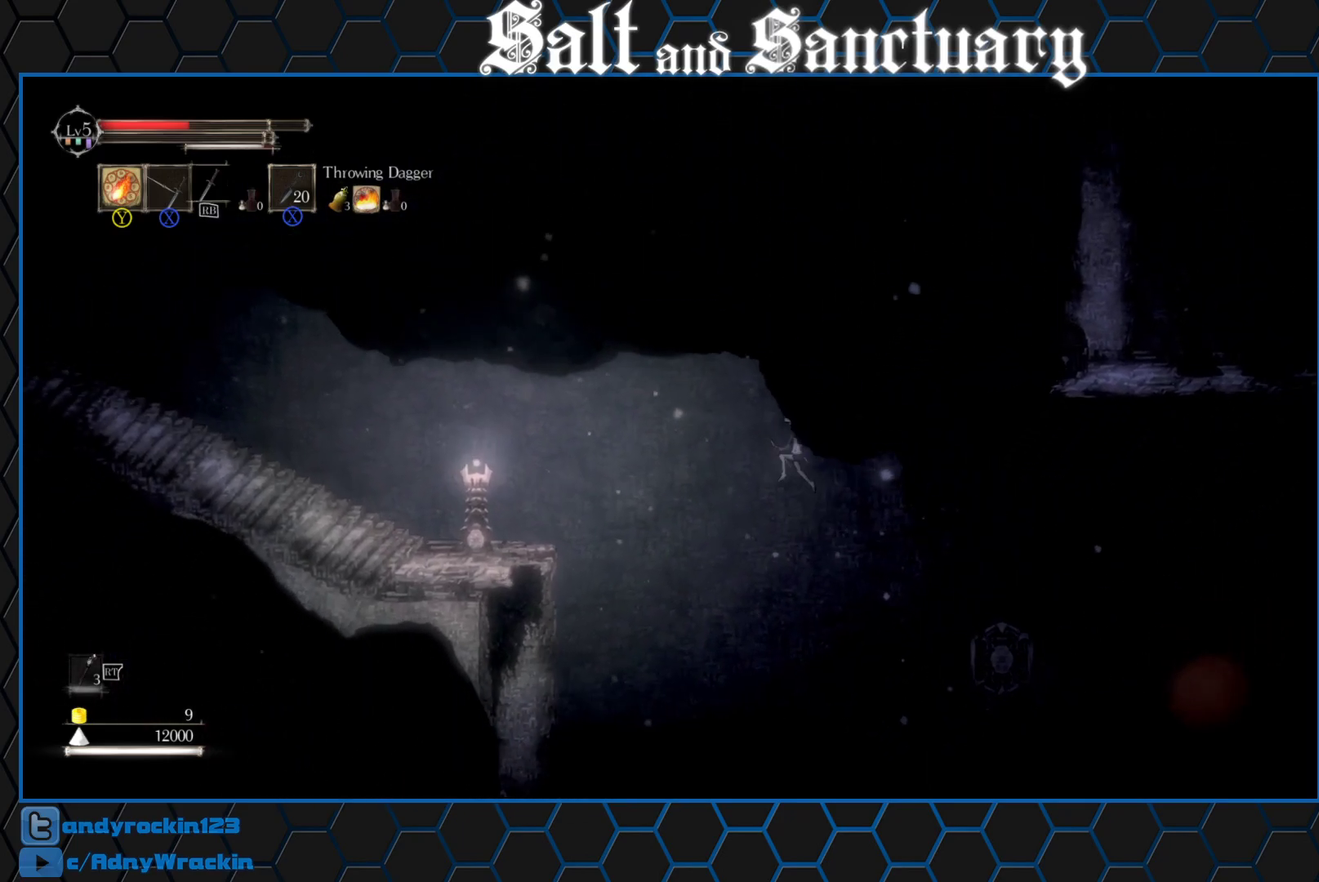
{"buttons": ["R2"], "left_stick": "left", "events": []}
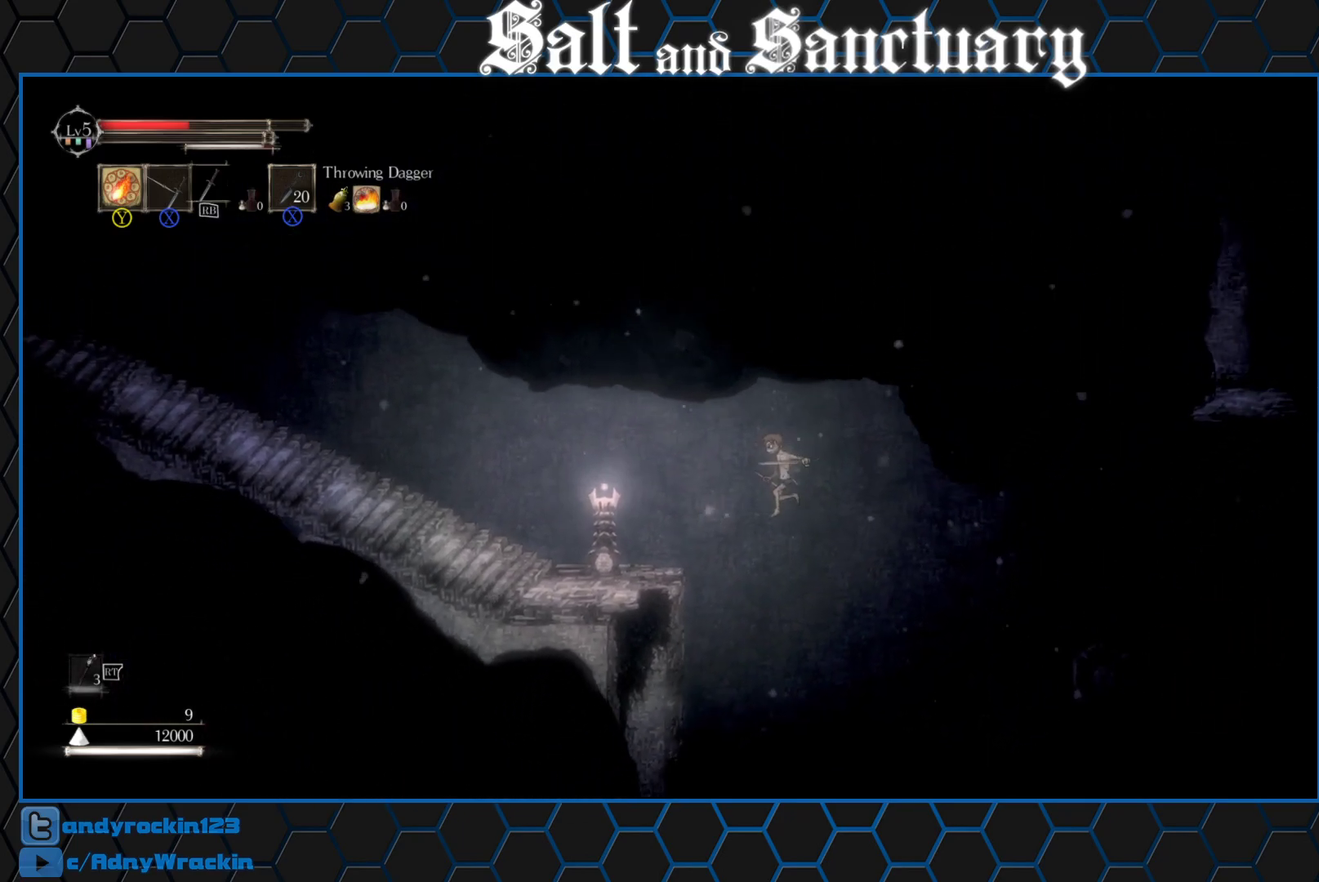
{"buttons": ["R2"], "left_stick": "center", "events": [[83, "left_stick", "center"], [117, "X", "down"], [200, "X", "up"], [283, "Y", "down"], [383, "Y", "up"]]}
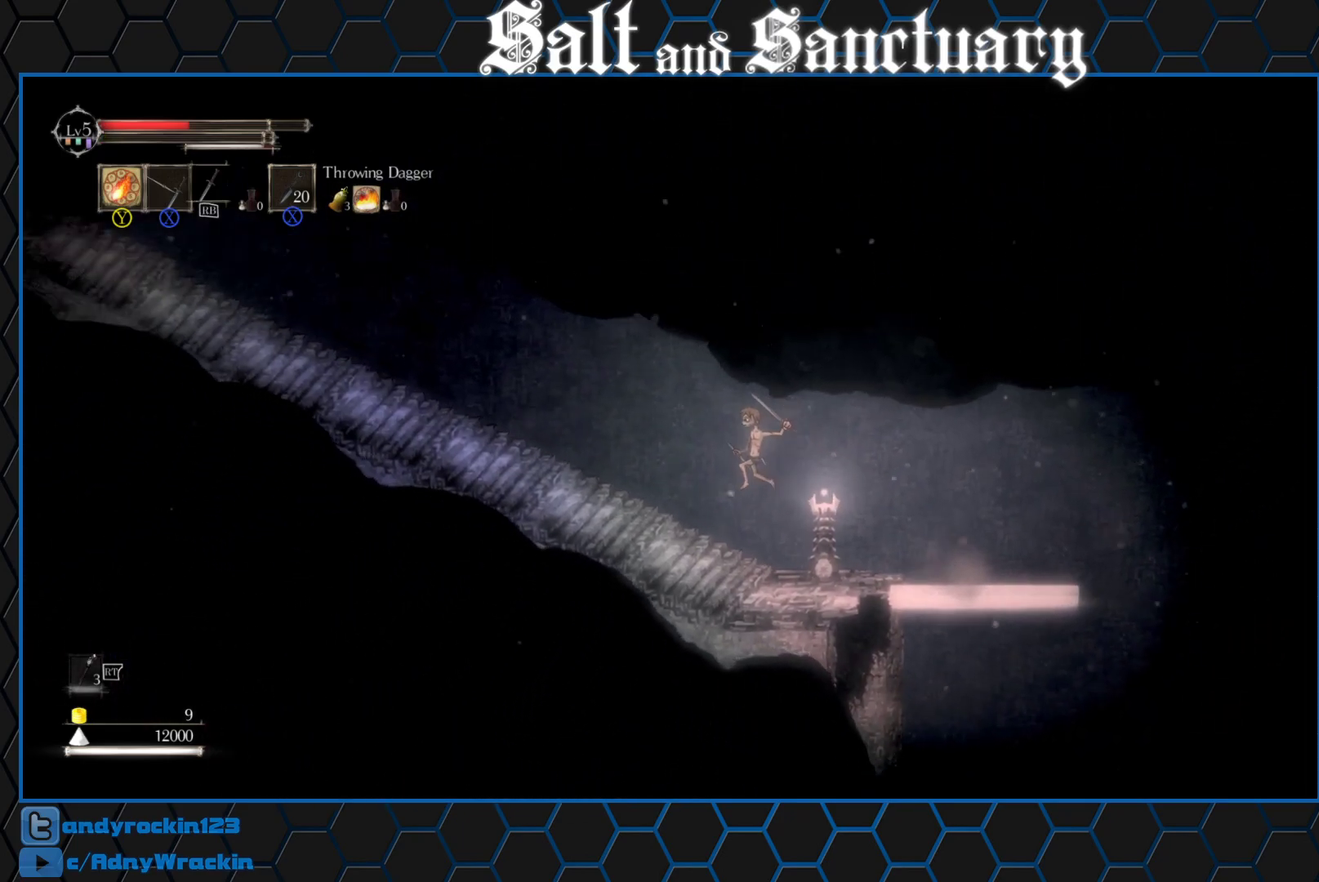
{"buttons": [], "left_stick": "up-left", "events": [[100, "R2", "up"], [333, "left_stick", "up-left"]]}
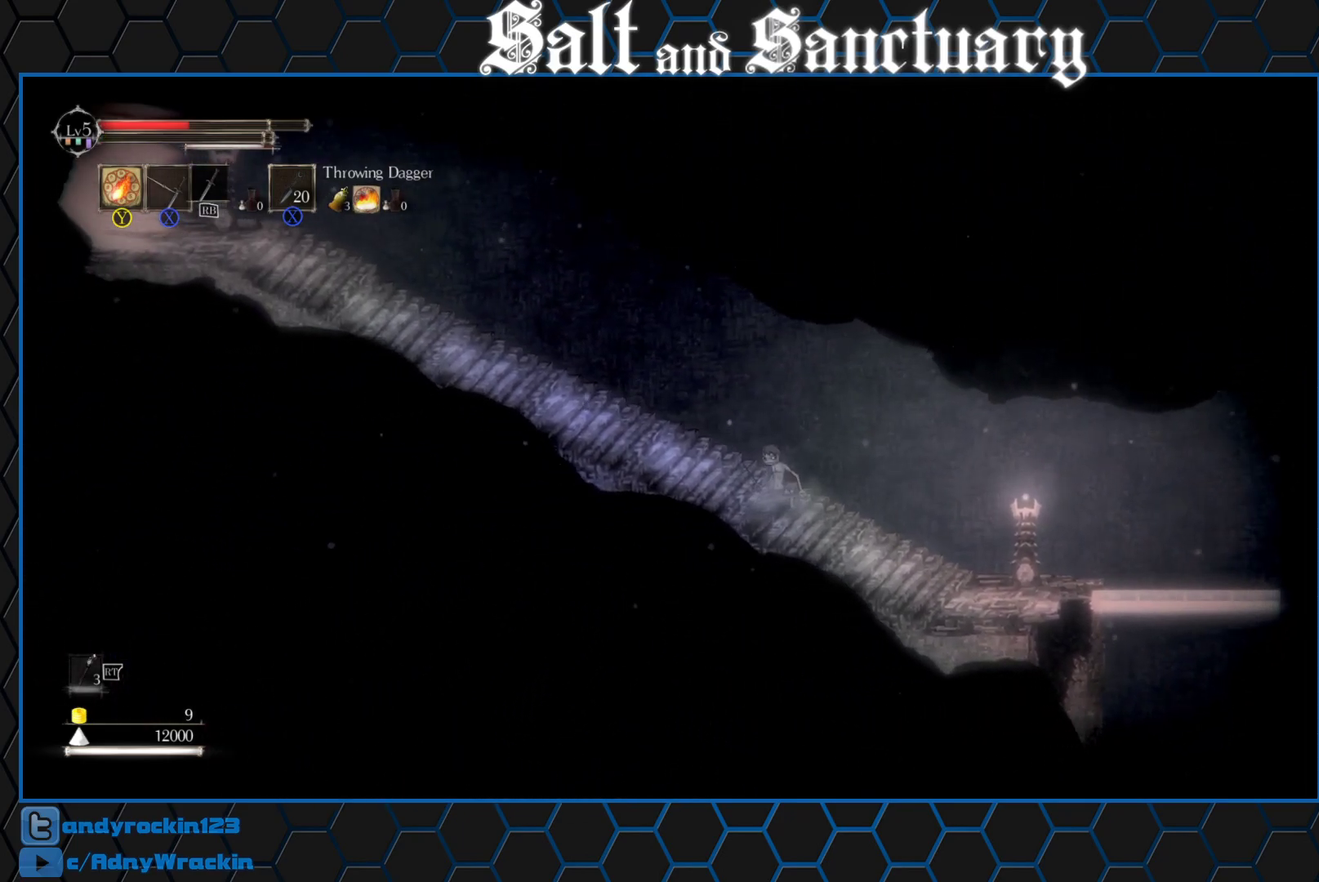
{"buttons": [], "left_stick": "left", "events": [[117, "left_stick", "left"]]}
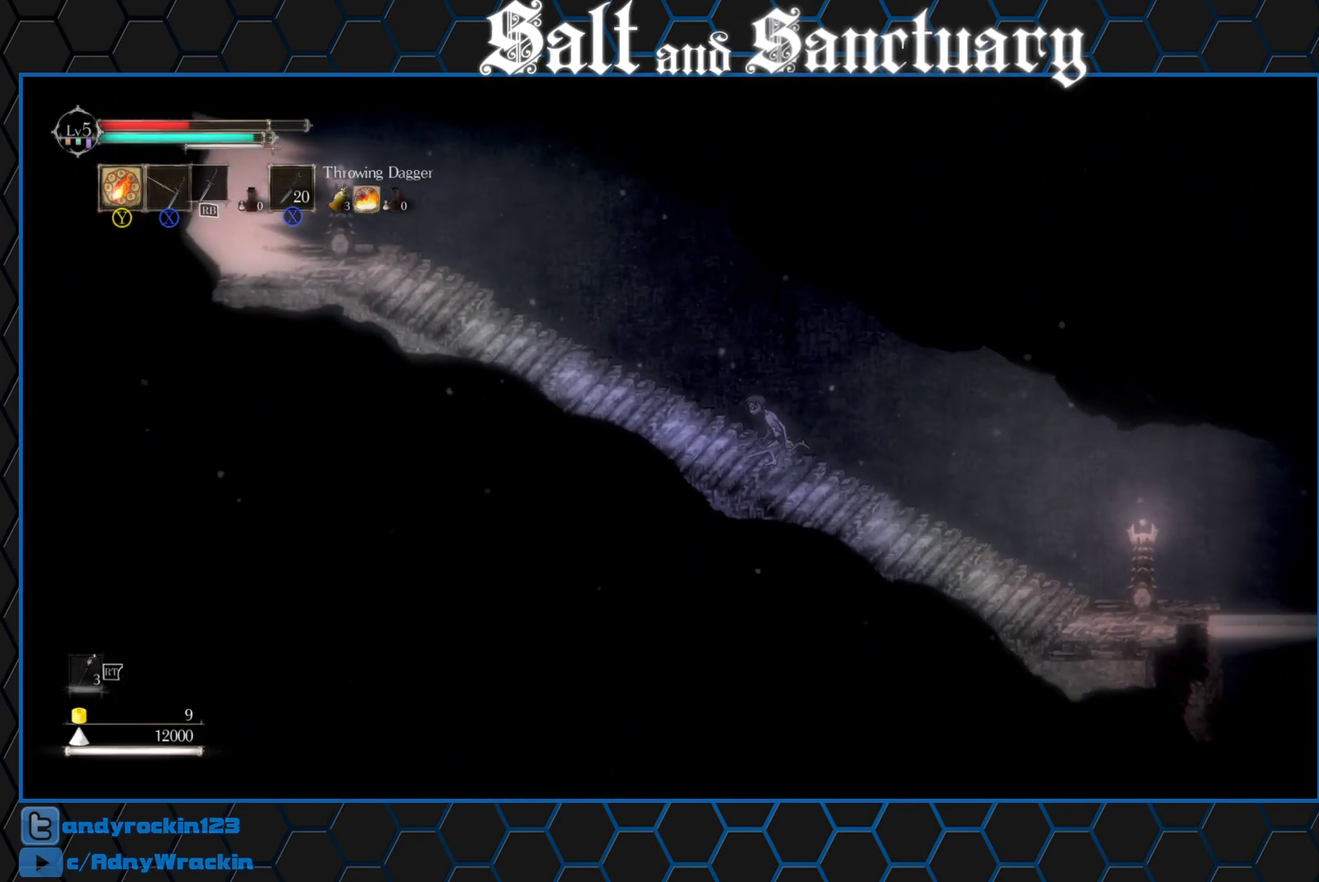
{"buttons": ["DPAD_RIGHT"], "left_stick": "left", "events": [[133, "B", "down"], [233, "B", "up"], [417, "DPAD_RIGHT", "down"]]}
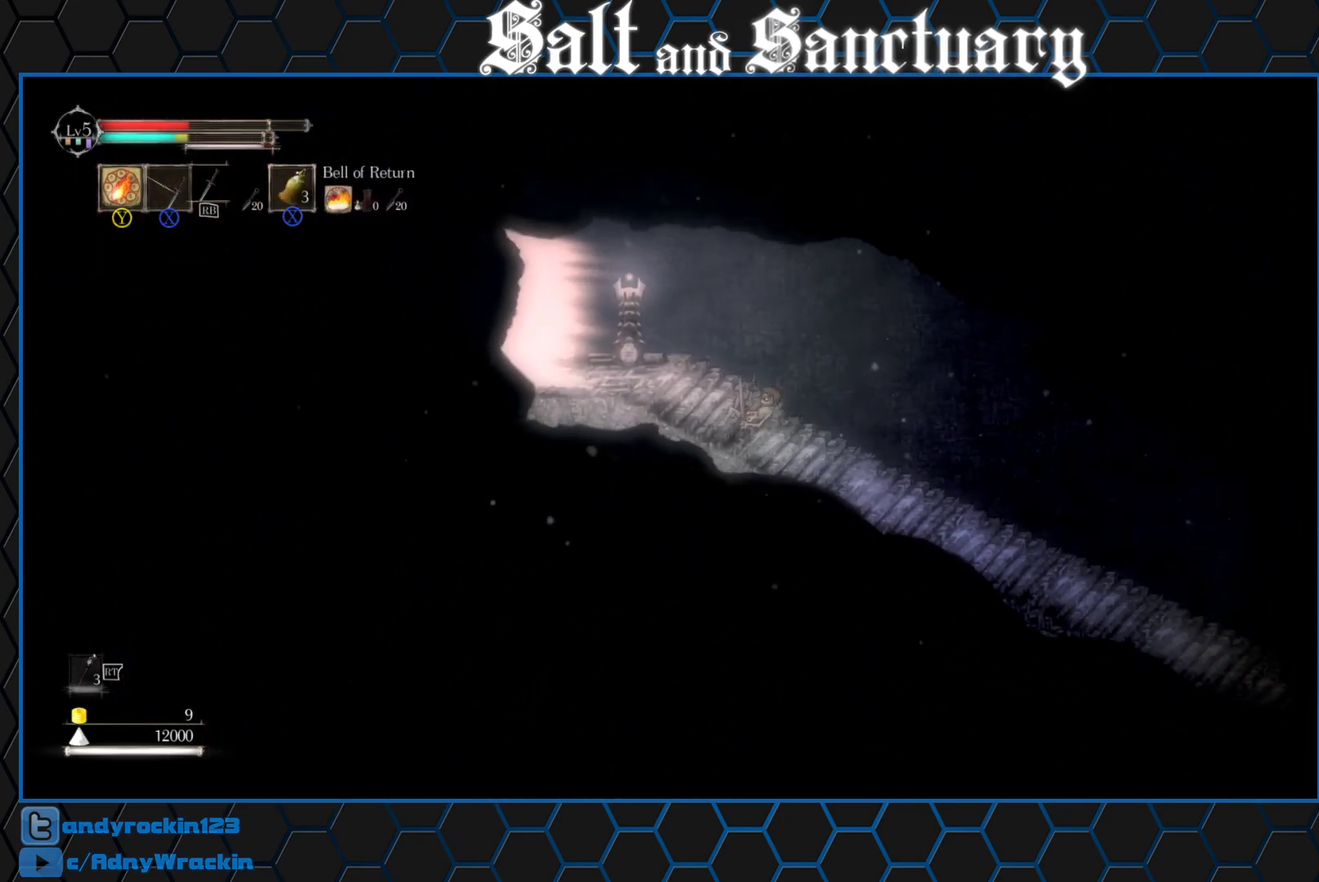
{"buttons": [], "left_stick": "left", "events": [[17, "DPAD_RIGHT", "up"]]}
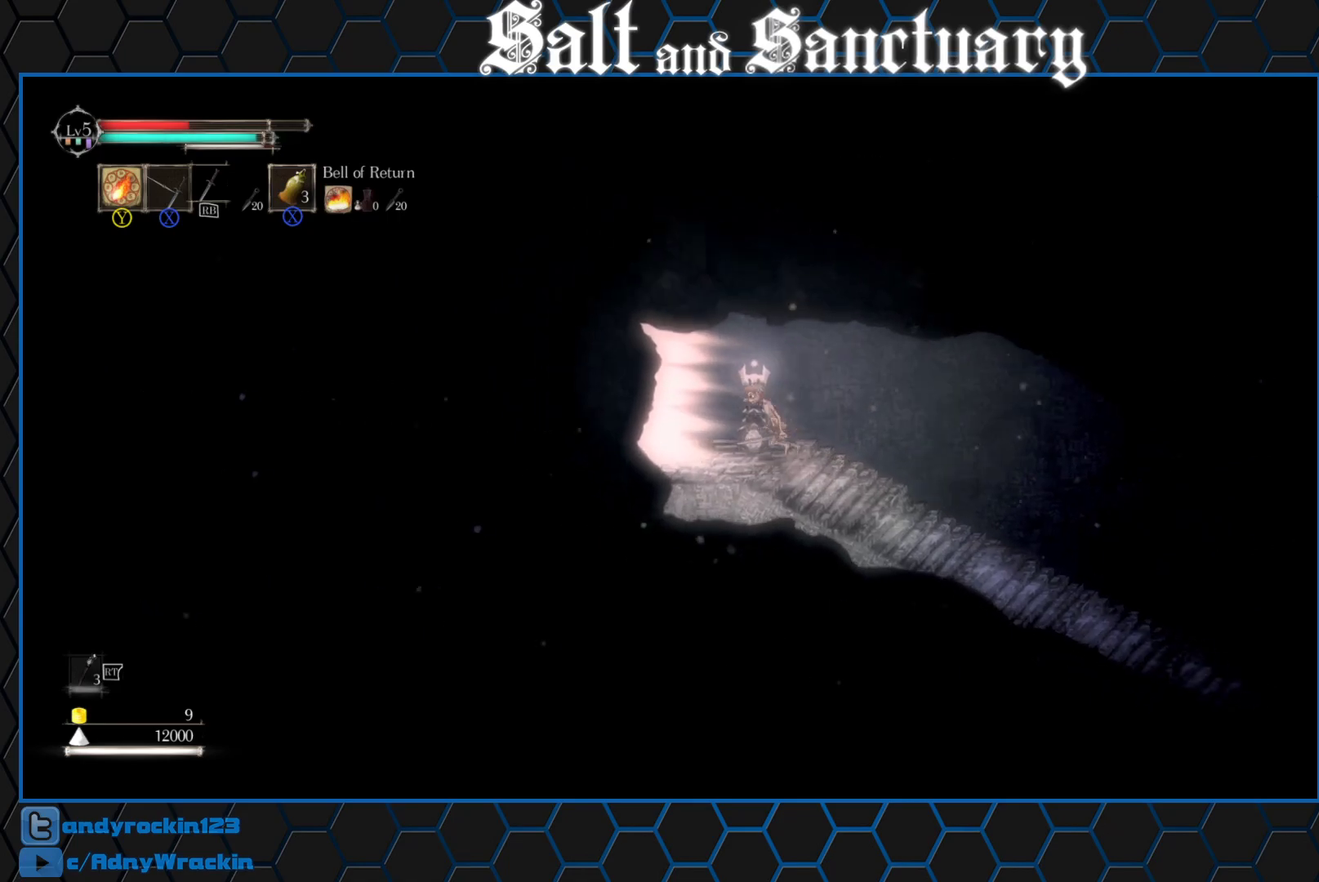
{"buttons": [], "left_stick": "left", "events": [[133, "left_stick", "center"], [183, "Y", "down"], [217, "left_stick", "left"], [250, "Y", "up"]]}
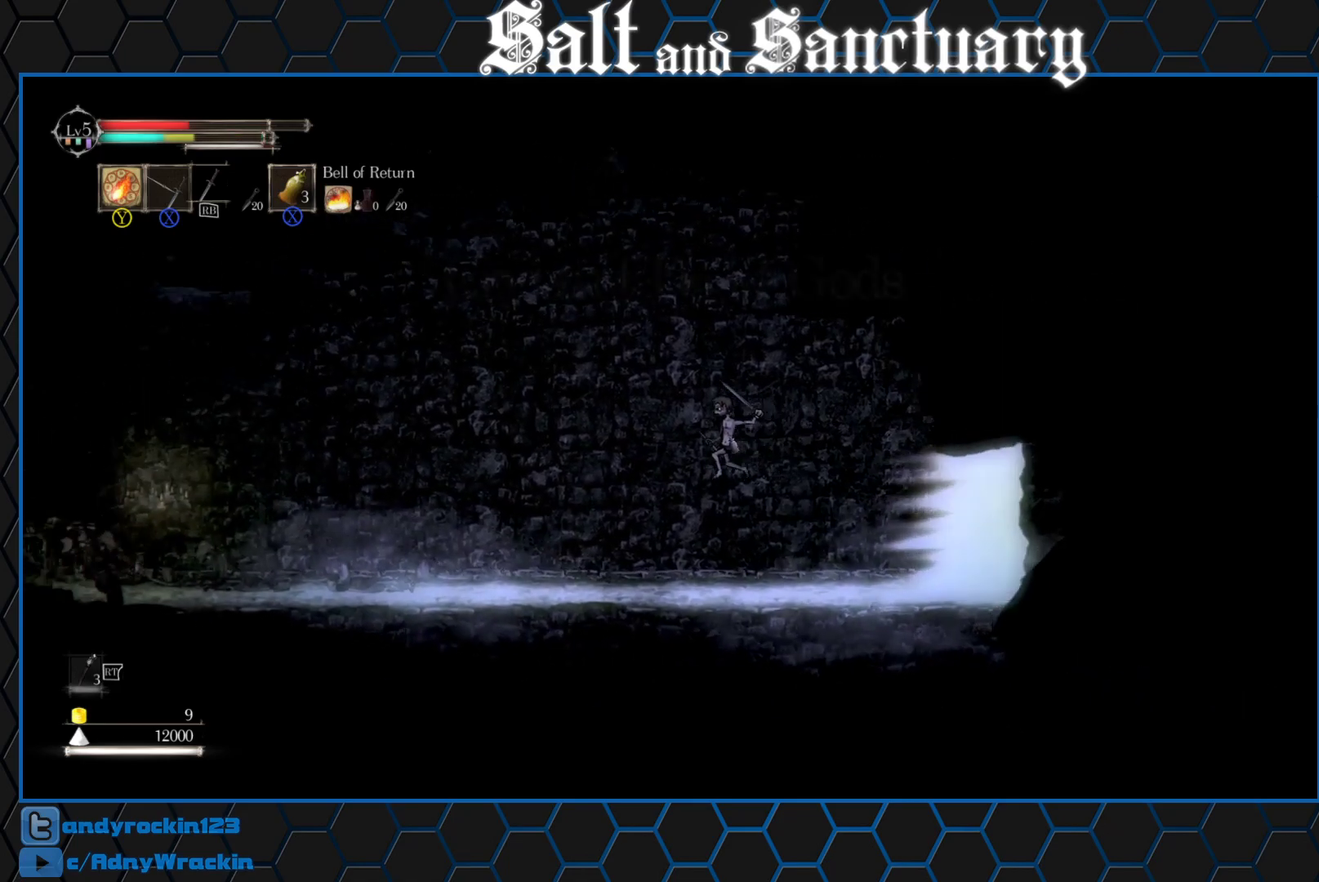
{"buttons": [], "left_stick": "left", "events": [[300, "left_stick", "center"], [400, "Y", "down"], [450, "left_stick", "left"], [467, "Y", "up"]]}
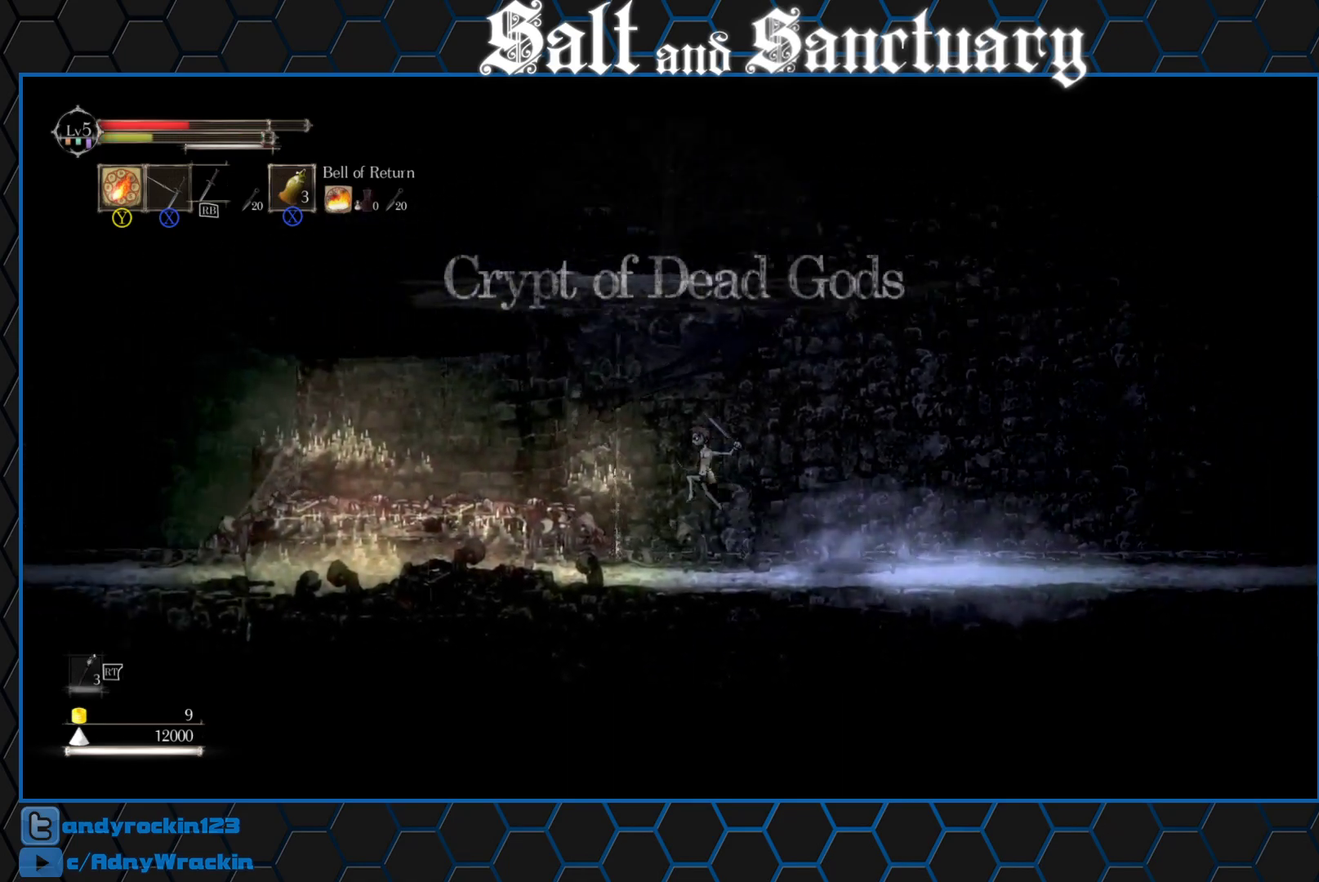
{"buttons": [], "left_stick": "left", "events": []}
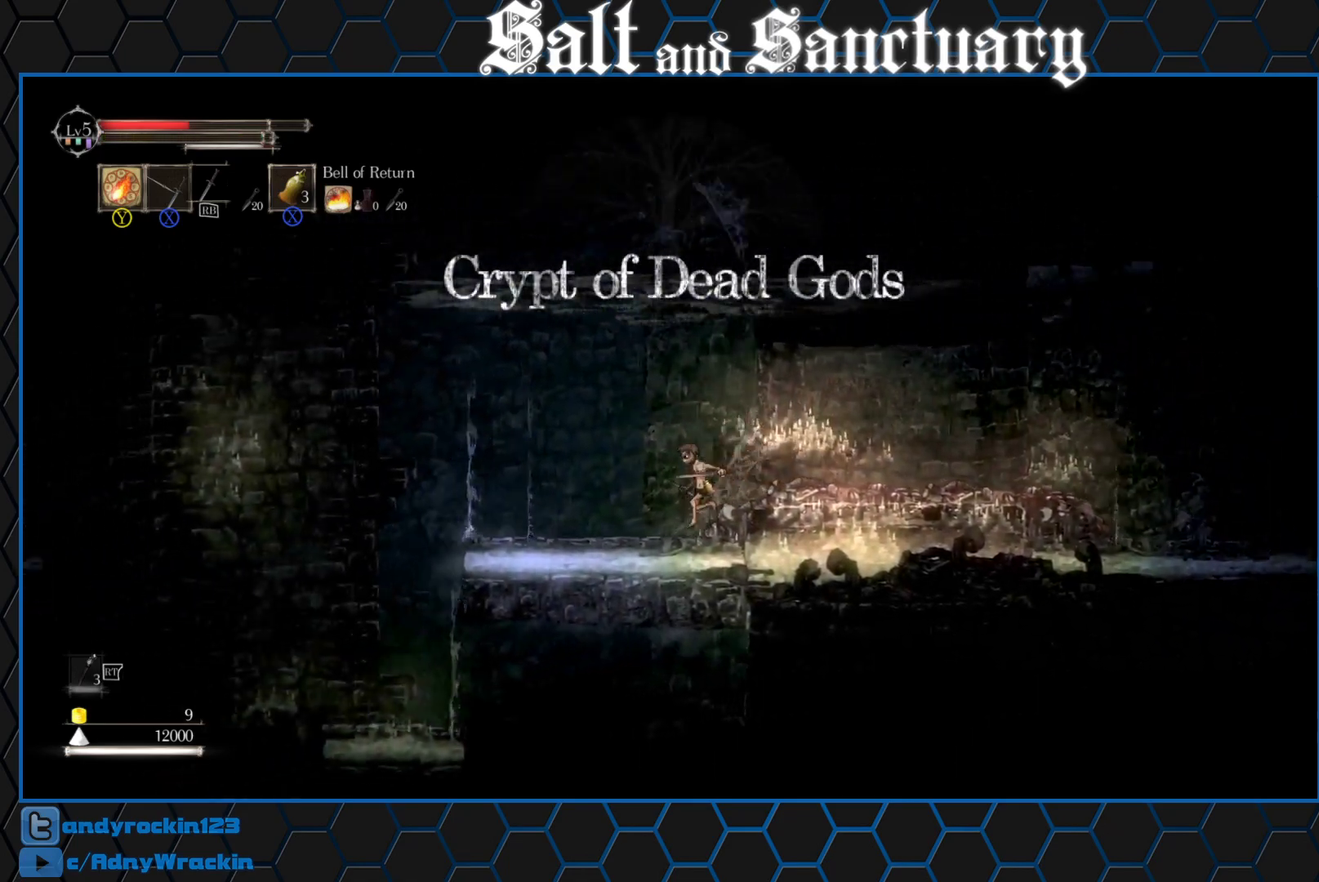
{"buttons": [], "left_stick": "left", "events": []}
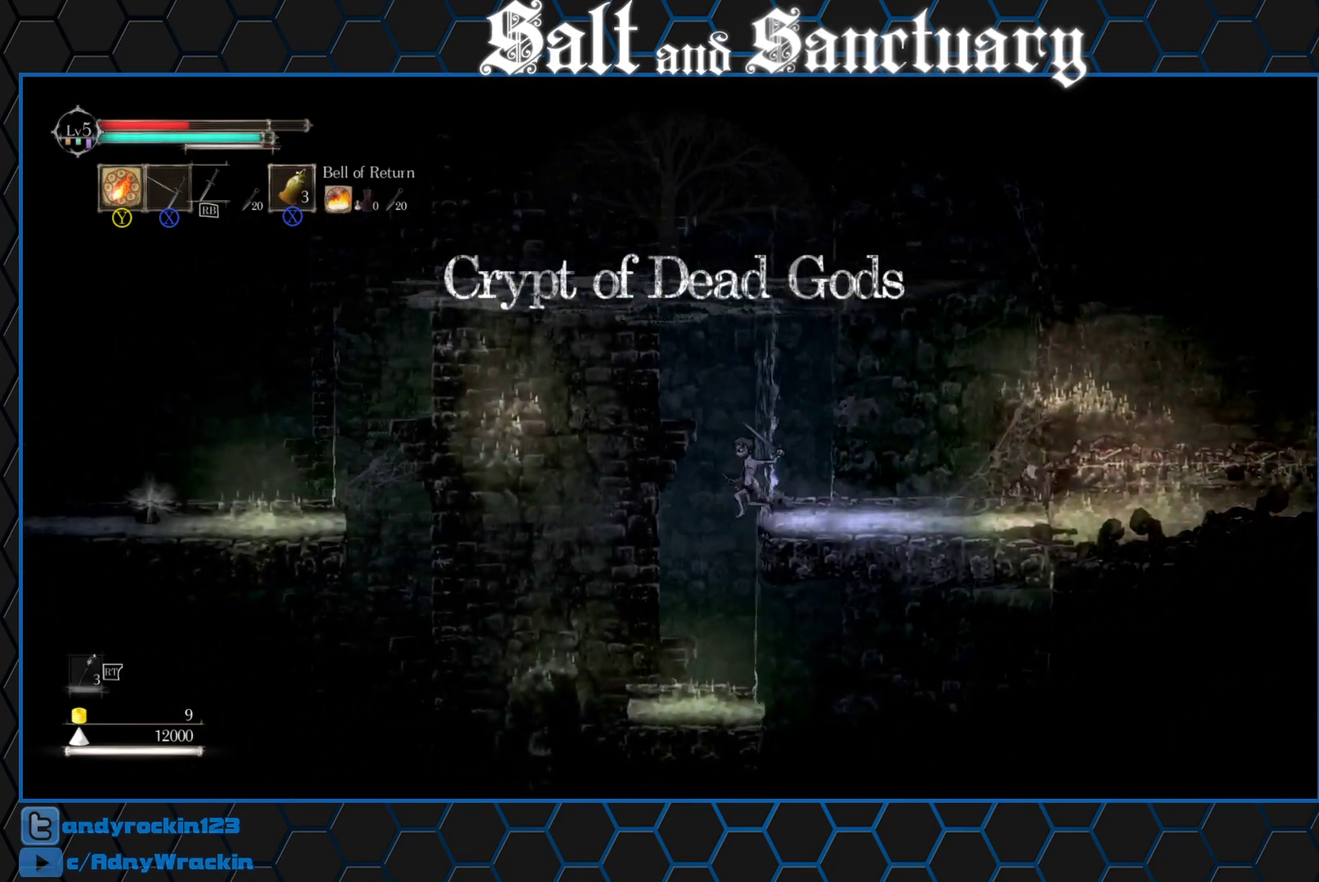
{"buttons": [], "left_stick": "center", "events": [[67, "left_stick", "right"], [283, "left_stick", "center"]]}
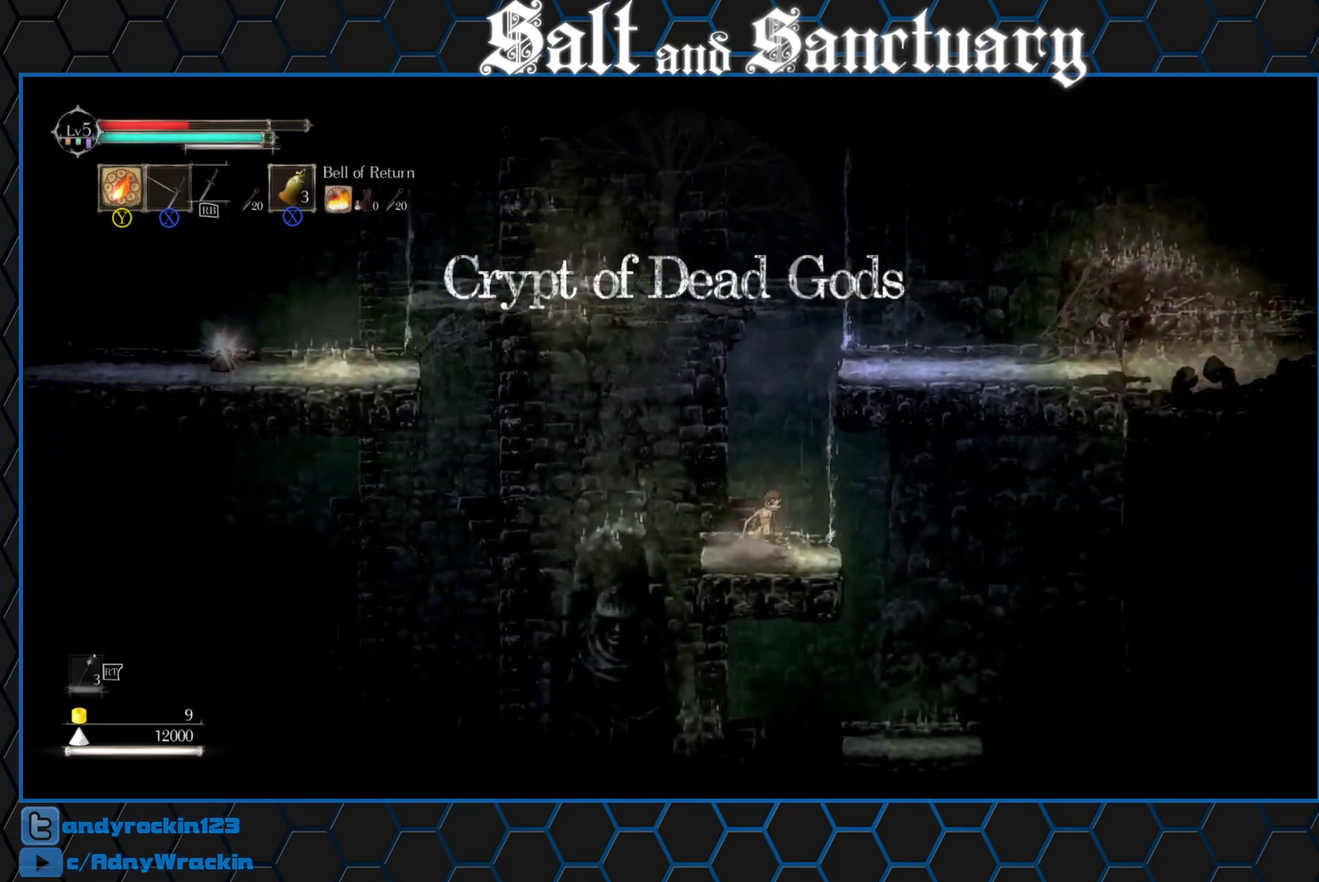
{"buttons": [], "left_stick": "right", "events": [[167, "left_stick", "right"], [267, "B", "down"], [267, "X", "down"], [333, "B", "up"], [383, "X", "up"]]}
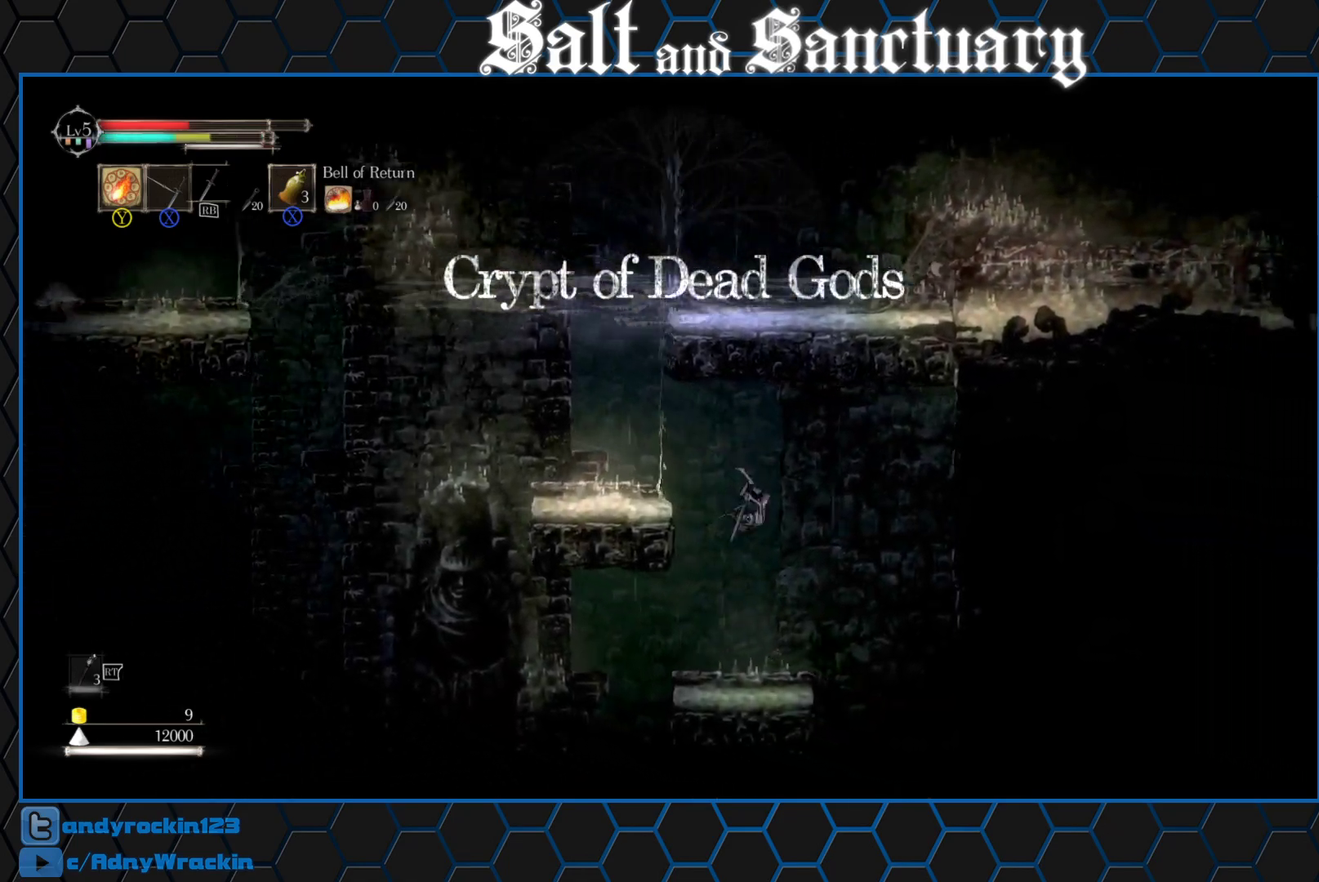
{"buttons": [], "left_stick": "up-left", "events": [[167, "left_stick", "left"], [283, "left_stick", "up-left"]]}
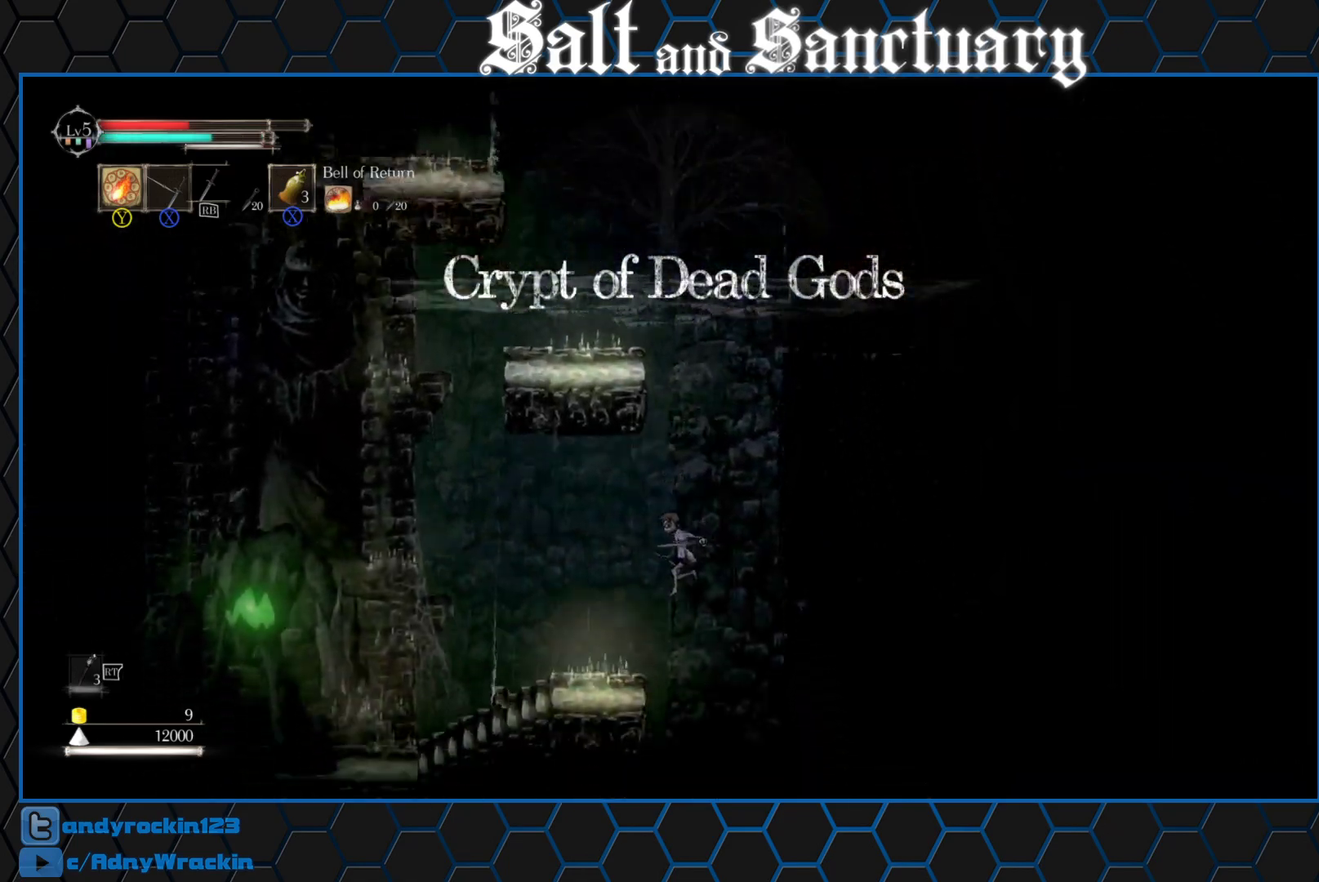
{"buttons": [], "left_stick": "up-left", "events": [[217, "left_stick", "left"], [400, "left_stick", "up-left"]]}
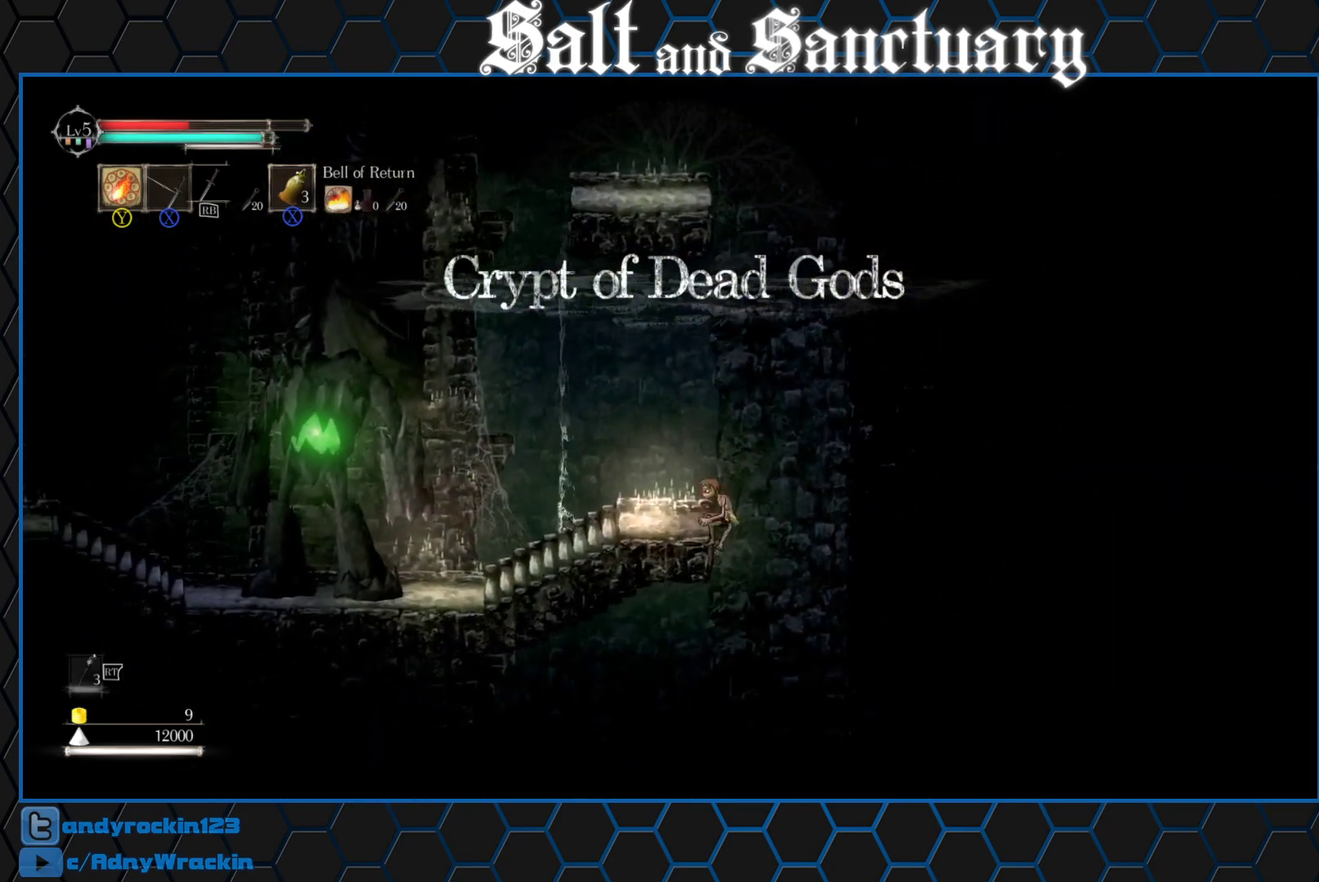
{"buttons": [], "left_stick": "center", "events": [[33, "left_stick", "center"]]}